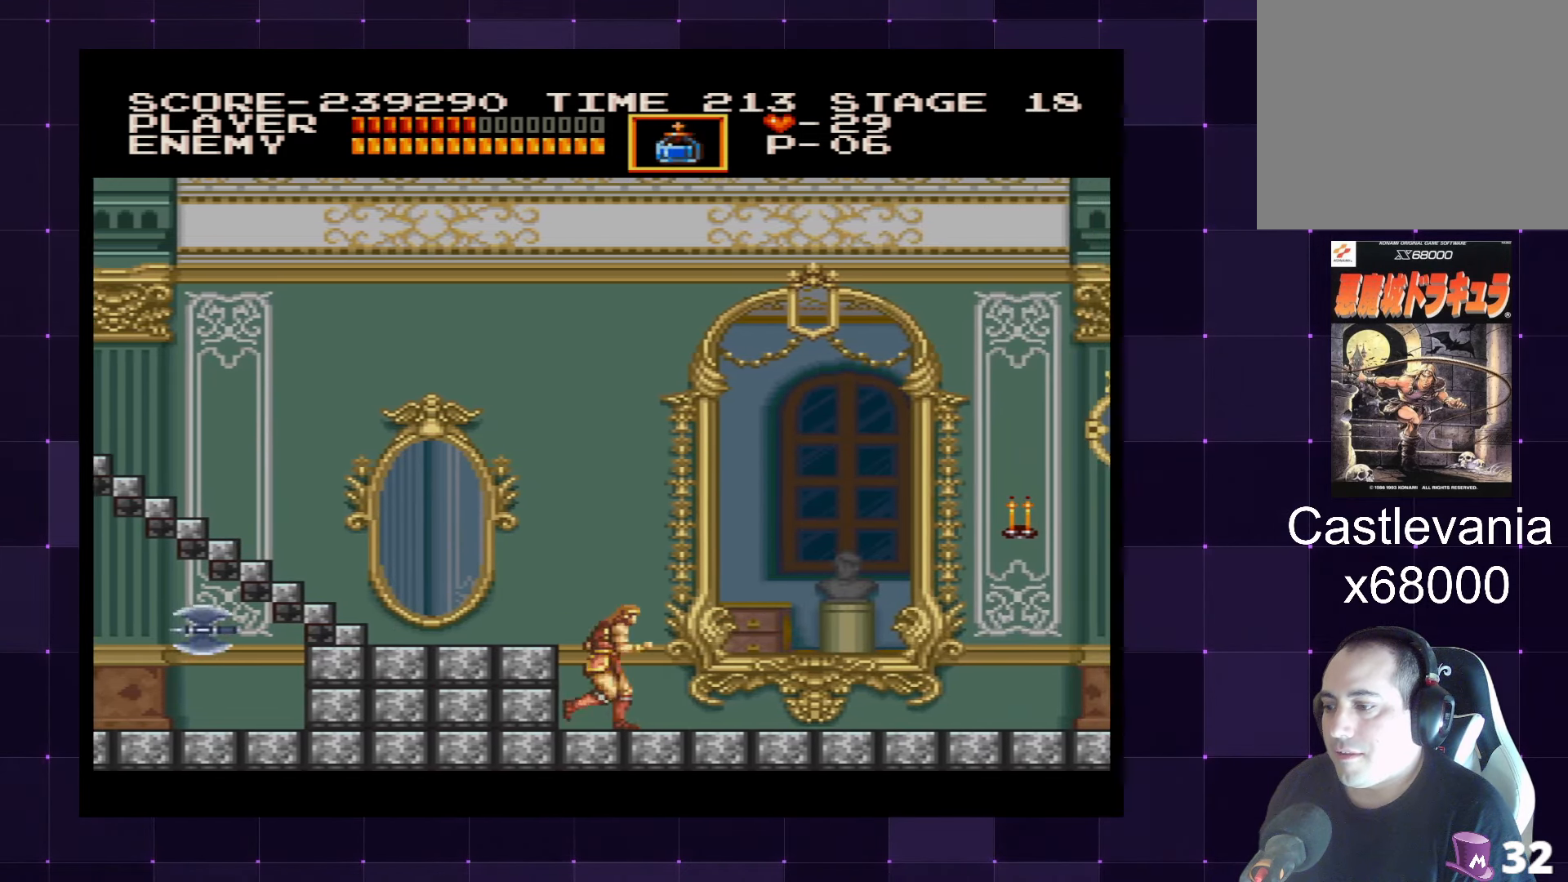
Gameplay with a controller (PlayStation layout); each line is a JSON object with the inputs held at the frame after it. "events" lists button and stick changes between this image and that frame as [ms after this image, input, new state], when the widget could be followed in between. Not read: L3 R3.
{"buttons": [], "left_stick": "center", "right_stick": "center", "events": [[84, "DPAD_RIGHT", "up"], [134, "DPAD_LEFT", "down"], [217, "SQUARE", "down"], [234, "DPAD_LEFT", "up"], [317, "SQUARE", "up"]]}
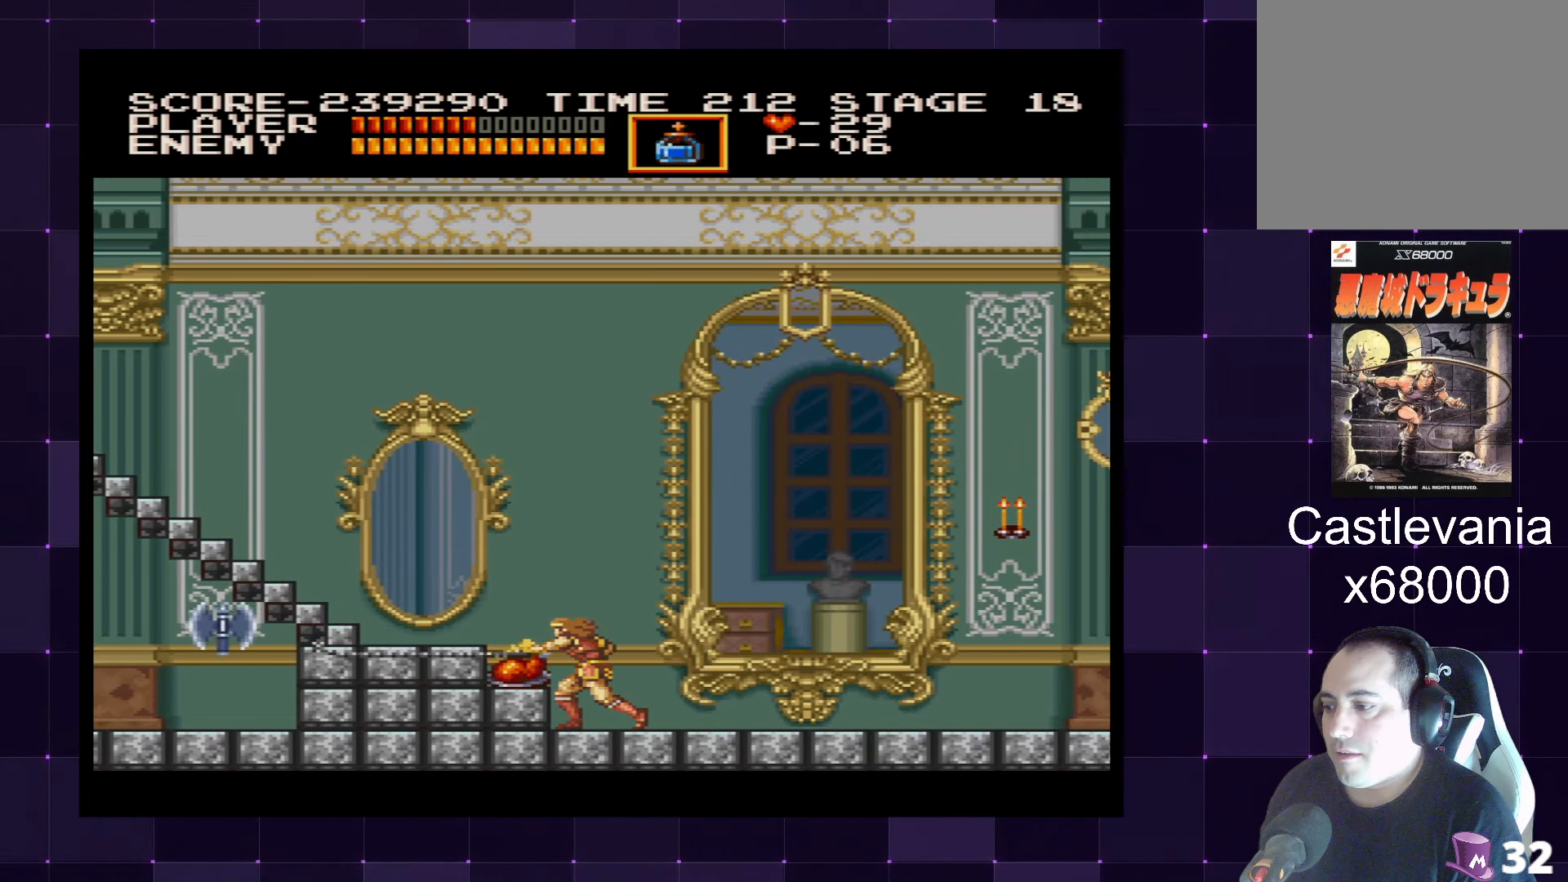
{"buttons": ["CROSS"], "left_stick": "center", "right_stick": "center", "events": [[434, "CROSS", "down"]]}
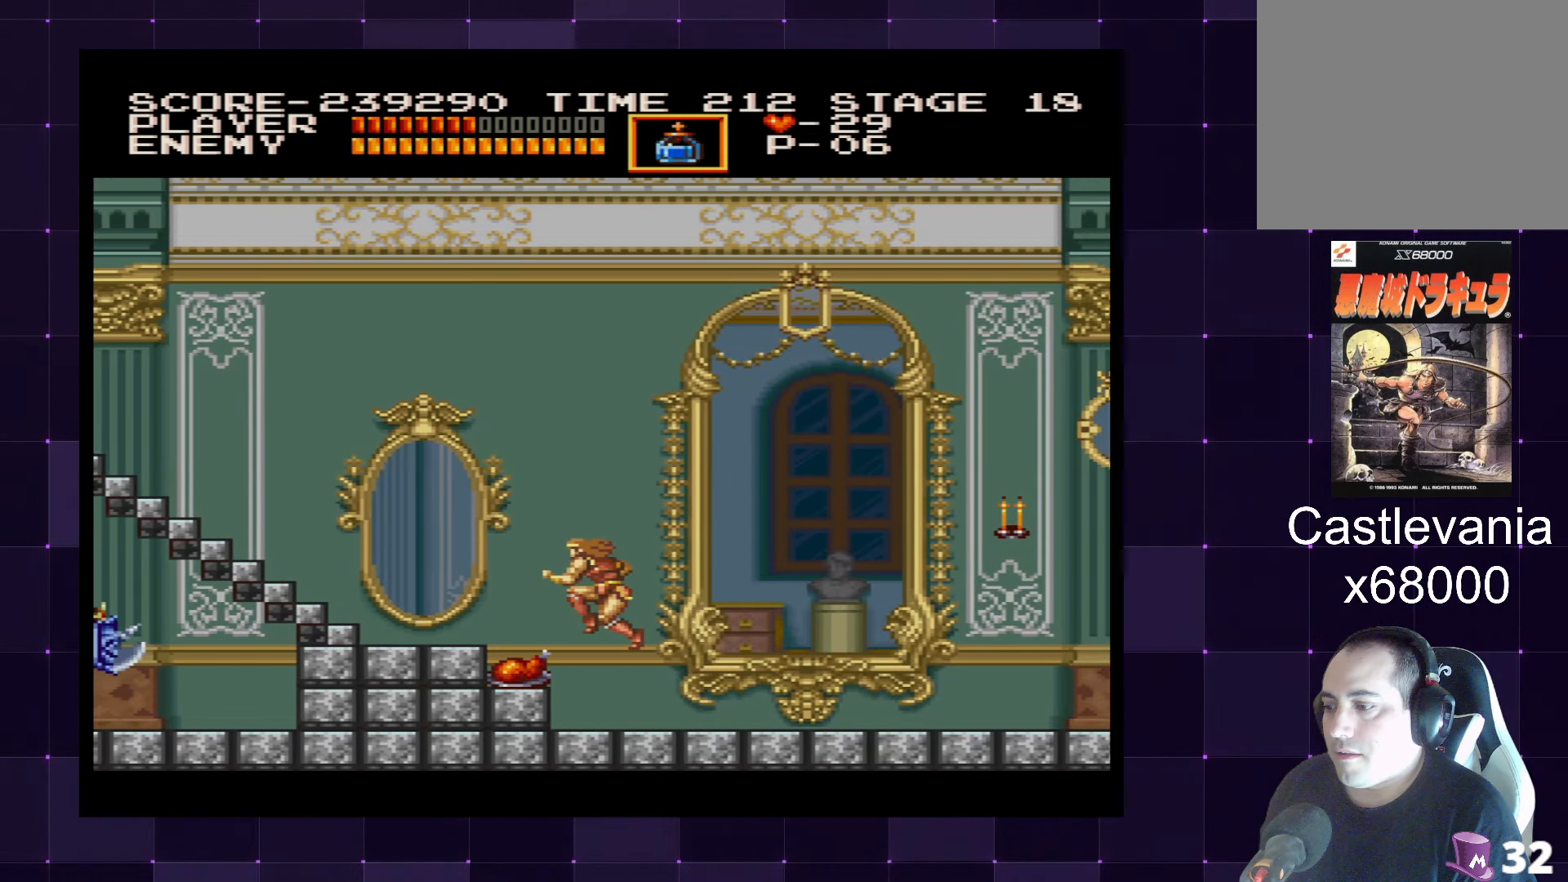
{"buttons": ["DPAD_LEFT"], "left_stick": "center", "right_stick": "center", "events": [[17, "CROSS", "up"], [267, "DPAD_LEFT", "down"]]}
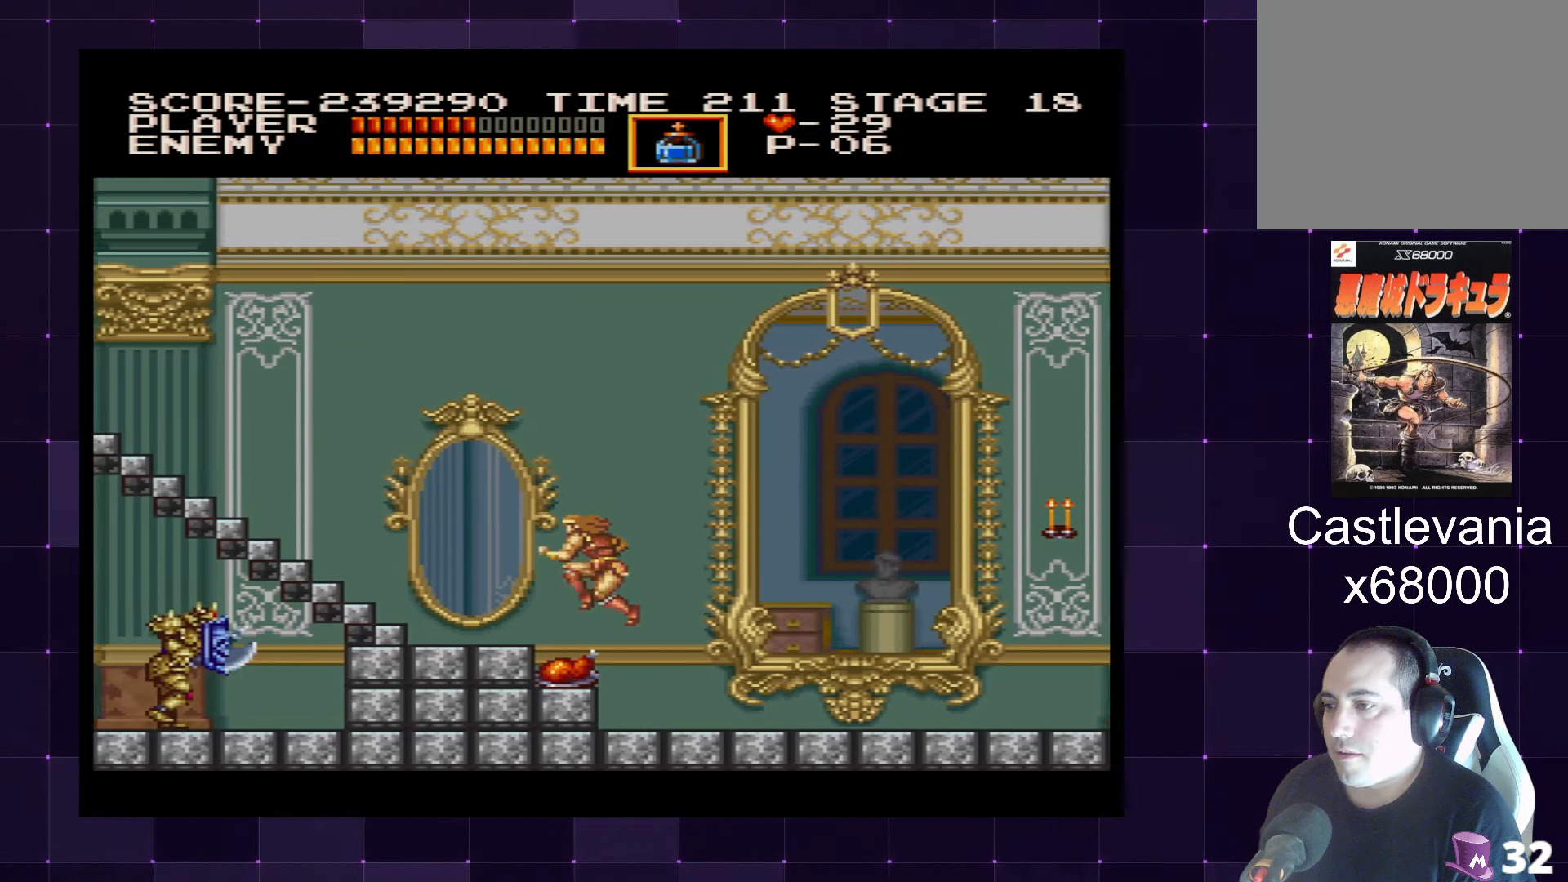
{"buttons": ["DPAD_RIGHT"], "left_stick": "center", "right_stick": "center", "events": [[50, "DPAD_LEFT", "up"], [117, "DPAD_RIGHT", "down"]]}
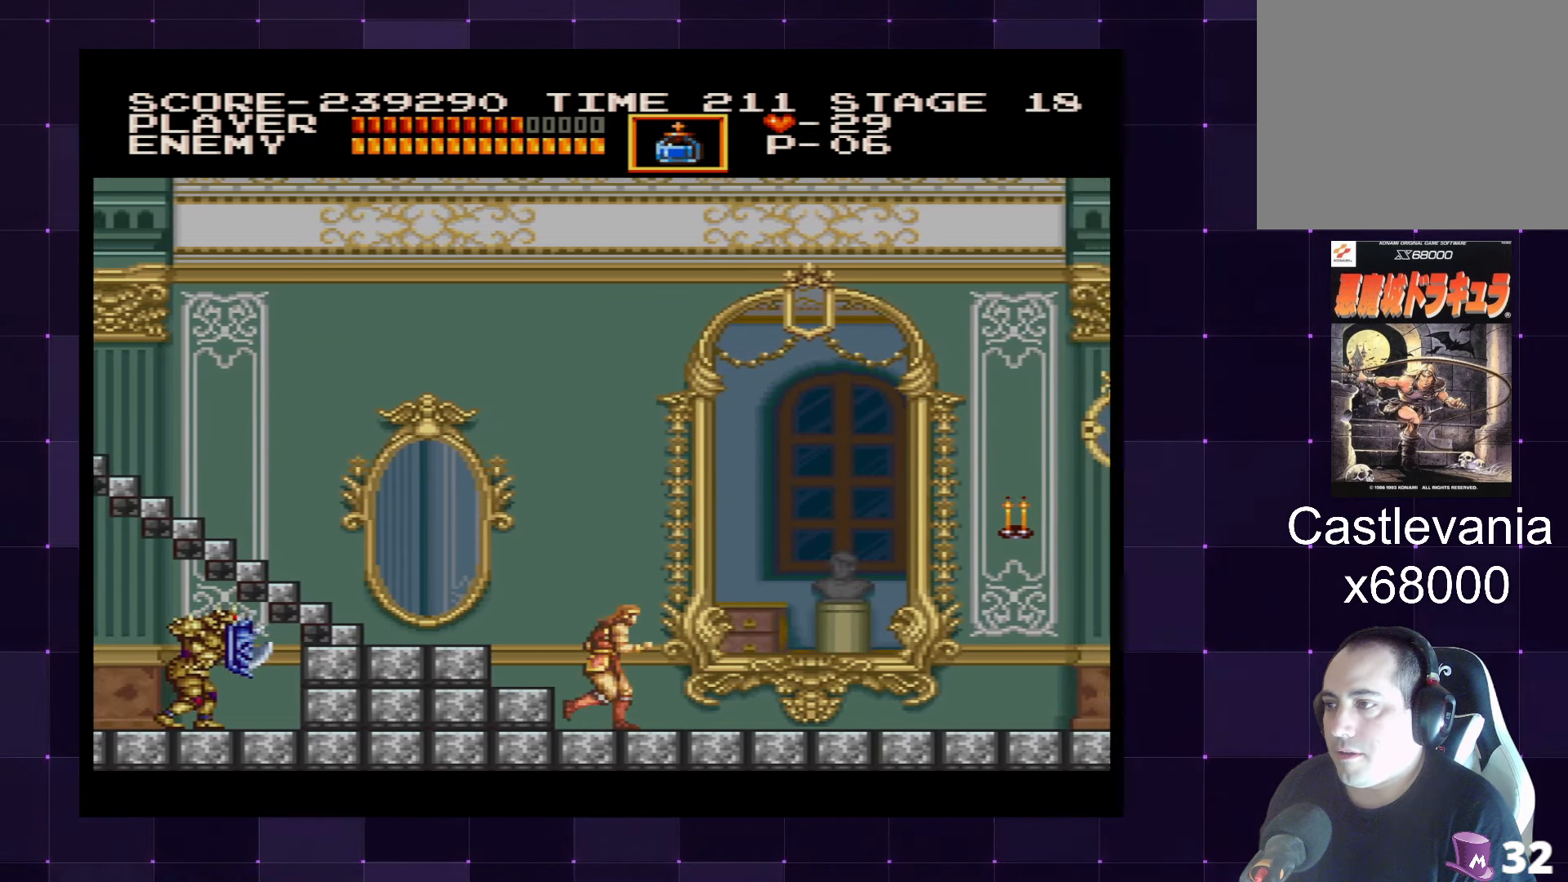
{"buttons": [], "left_stick": "center", "right_stick": "center", "events": [[383, "DPAD_RIGHT", "up"]]}
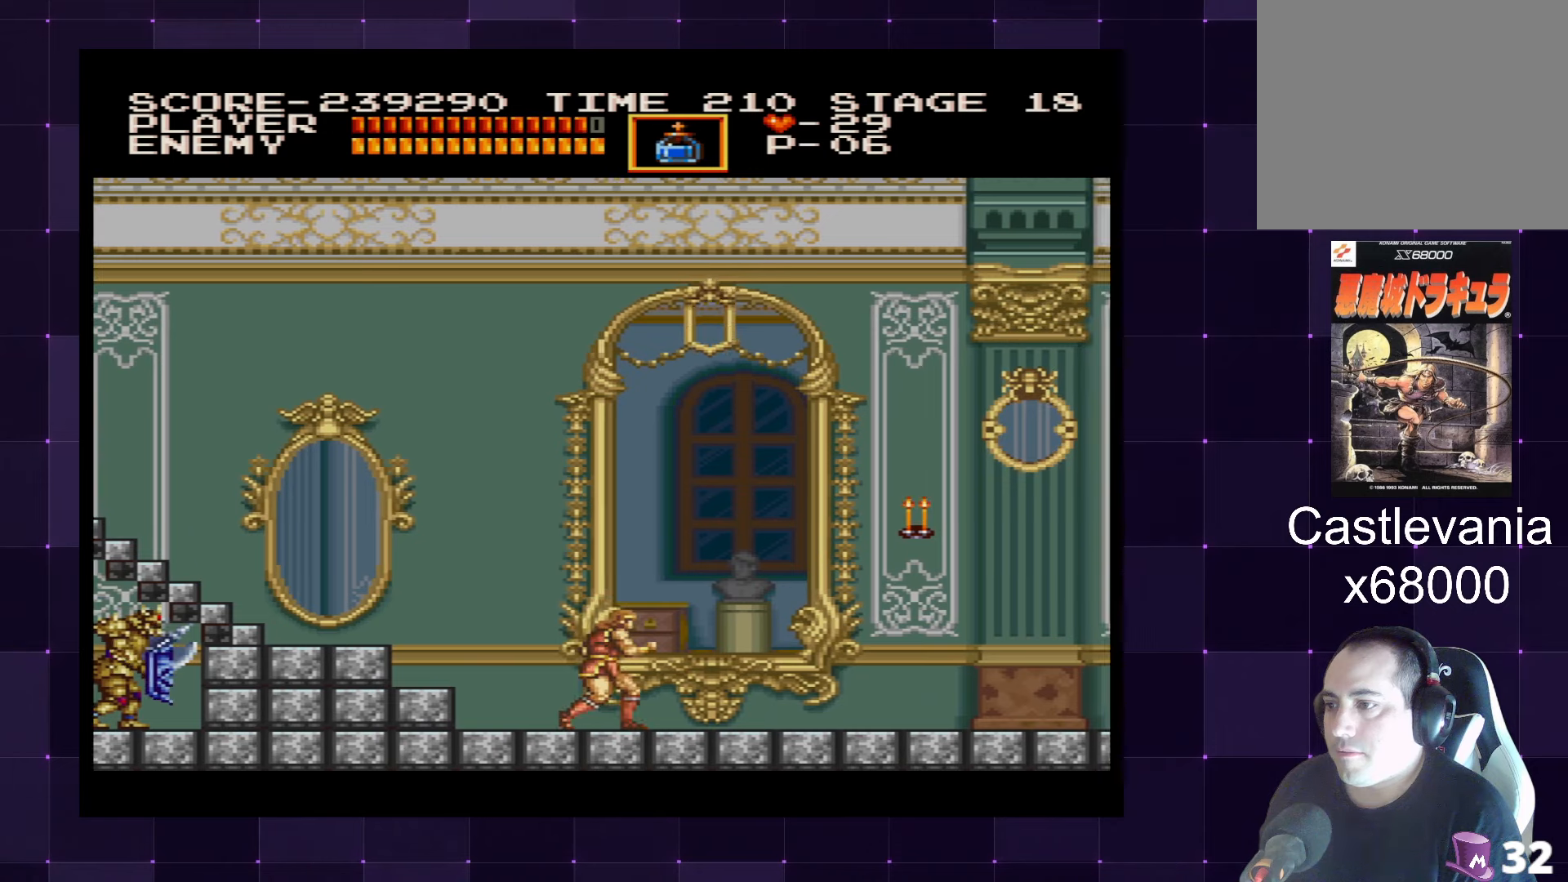
{"buttons": [], "left_stick": "center", "right_stick": "center", "events": [[250, "SQUARE", "down"], [400, "SQUARE", "up"]]}
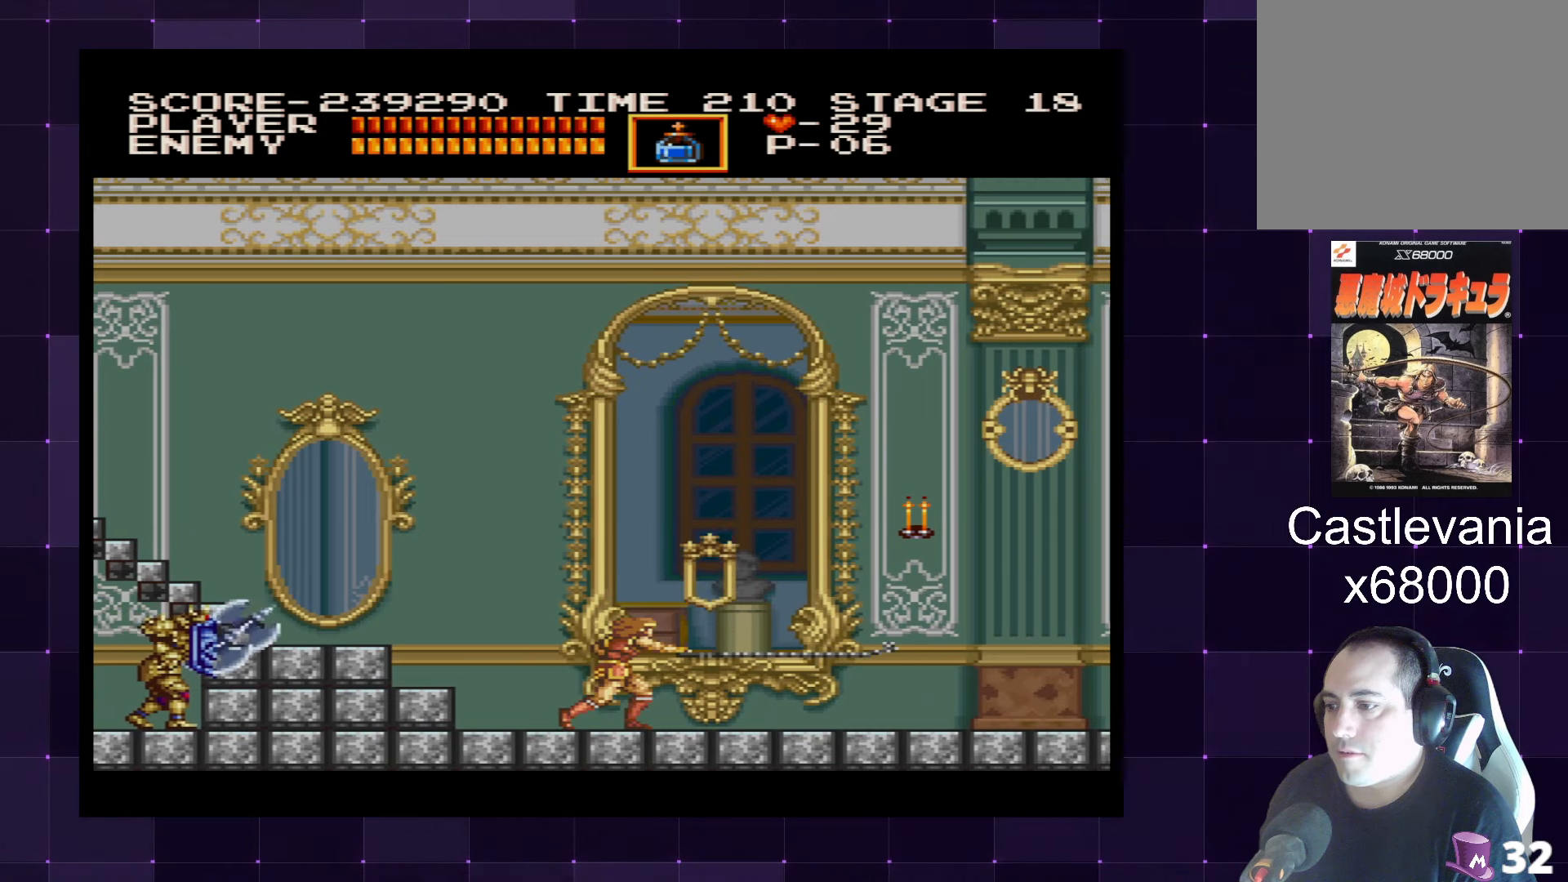
{"buttons": ["CROSS", "DPAD_RIGHT"], "left_stick": "center", "right_stick": "center", "events": [[333, "DPAD_RIGHT", "down"], [400, "CROSS", "down"]]}
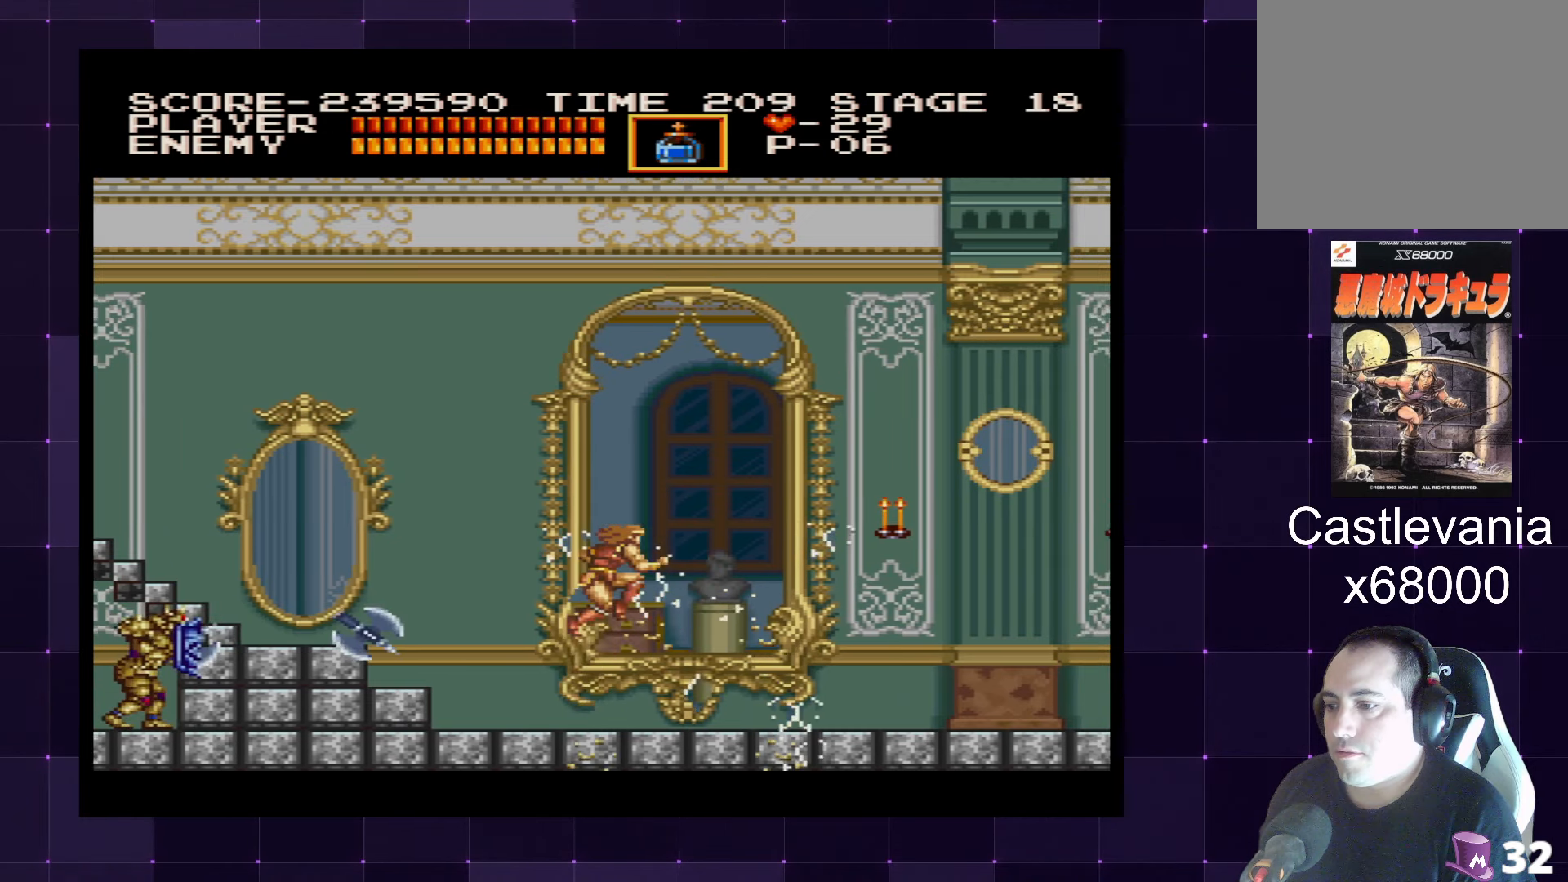
{"buttons": ["DPAD_RIGHT"], "left_stick": "center", "right_stick": "center", "events": [[66, "CROSS", "up"], [133, "SQUARE", "down"], [233, "SQUARE", "up"]]}
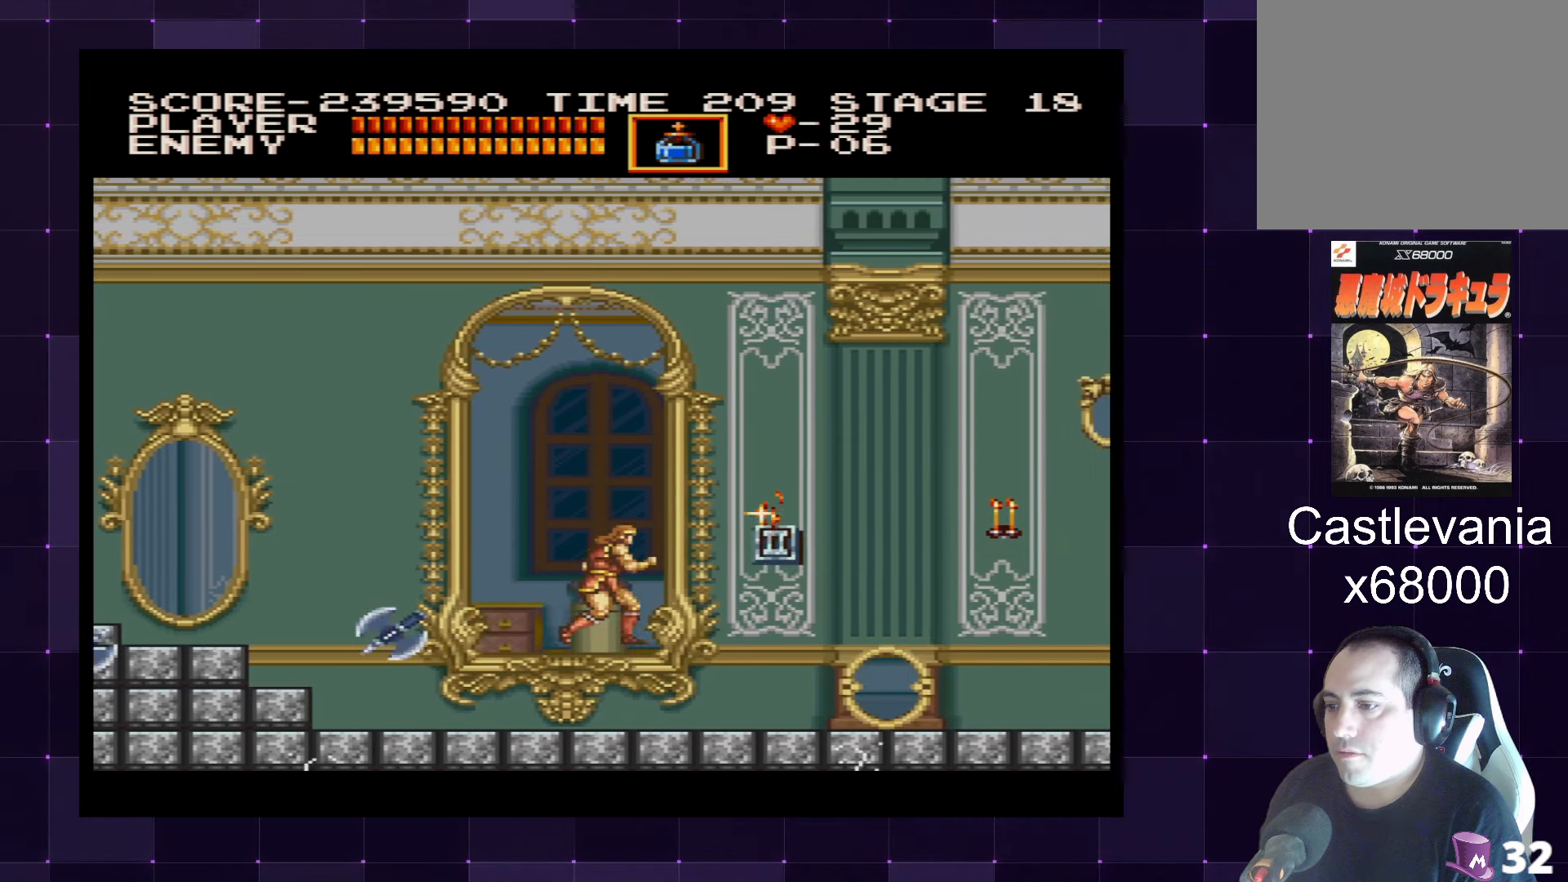
{"buttons": ["DPAD_RIGHT"], "left_stick": "center", "right_stick": "center", "events": [[33, "DPAD_RIGHT", "up"], [233, "SQUARE", "down"], [250, "DPAD_RIGHT", "down"], [316, "SQUARE", "up"], [350, "DPAD_RIGHT", "up"], [383, "DPAD_RIGHT", "down"]]}
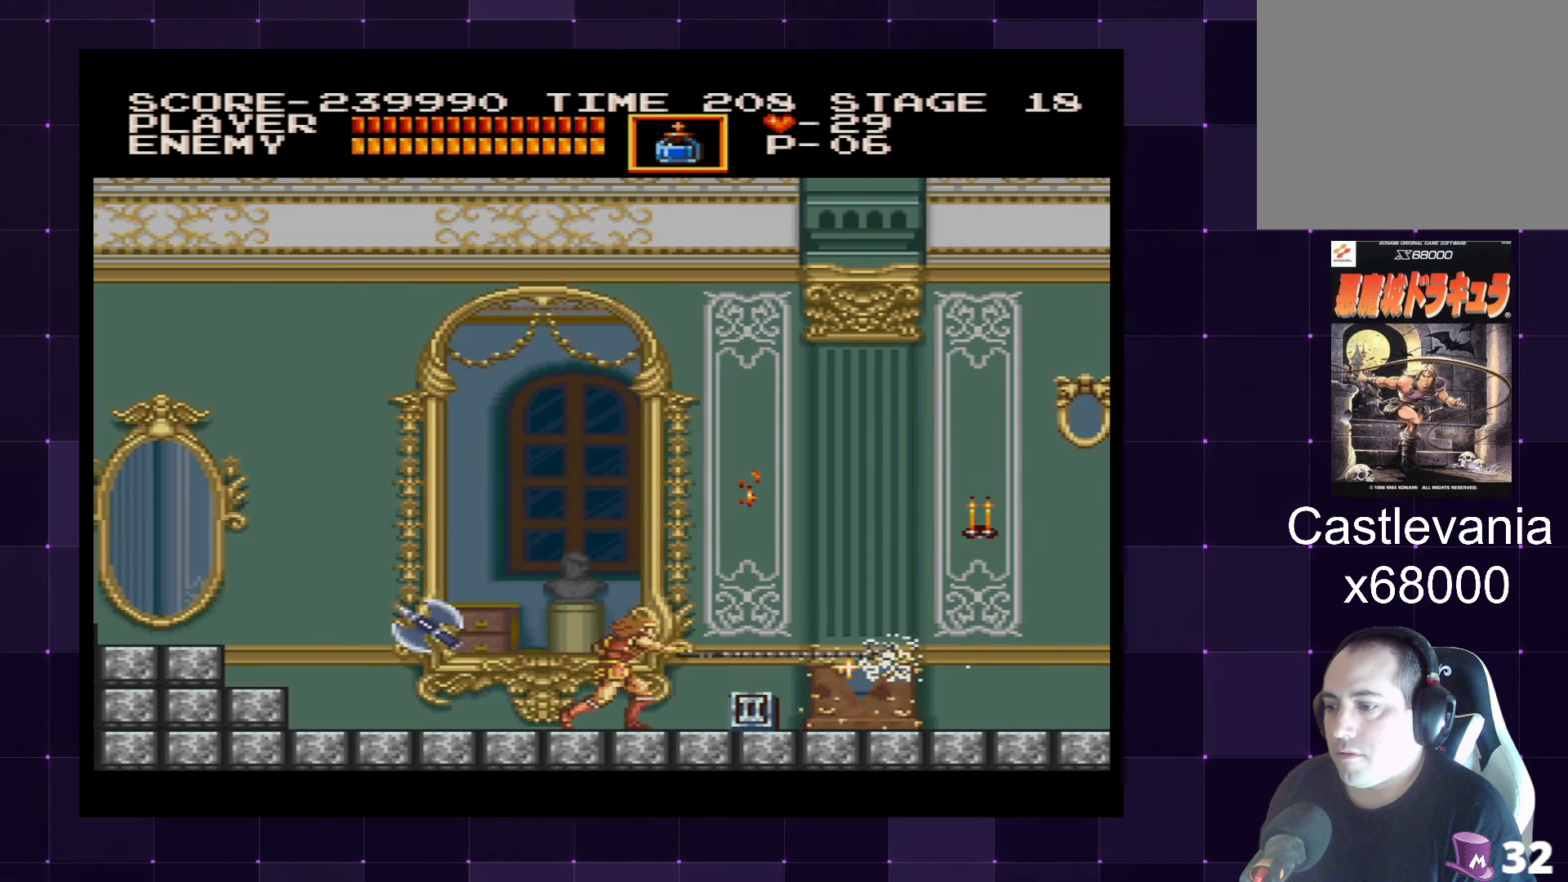
{"buttons": ["DPAD_RIGHT"], "left_stick": "center", "right_stick": "center", "events": []}
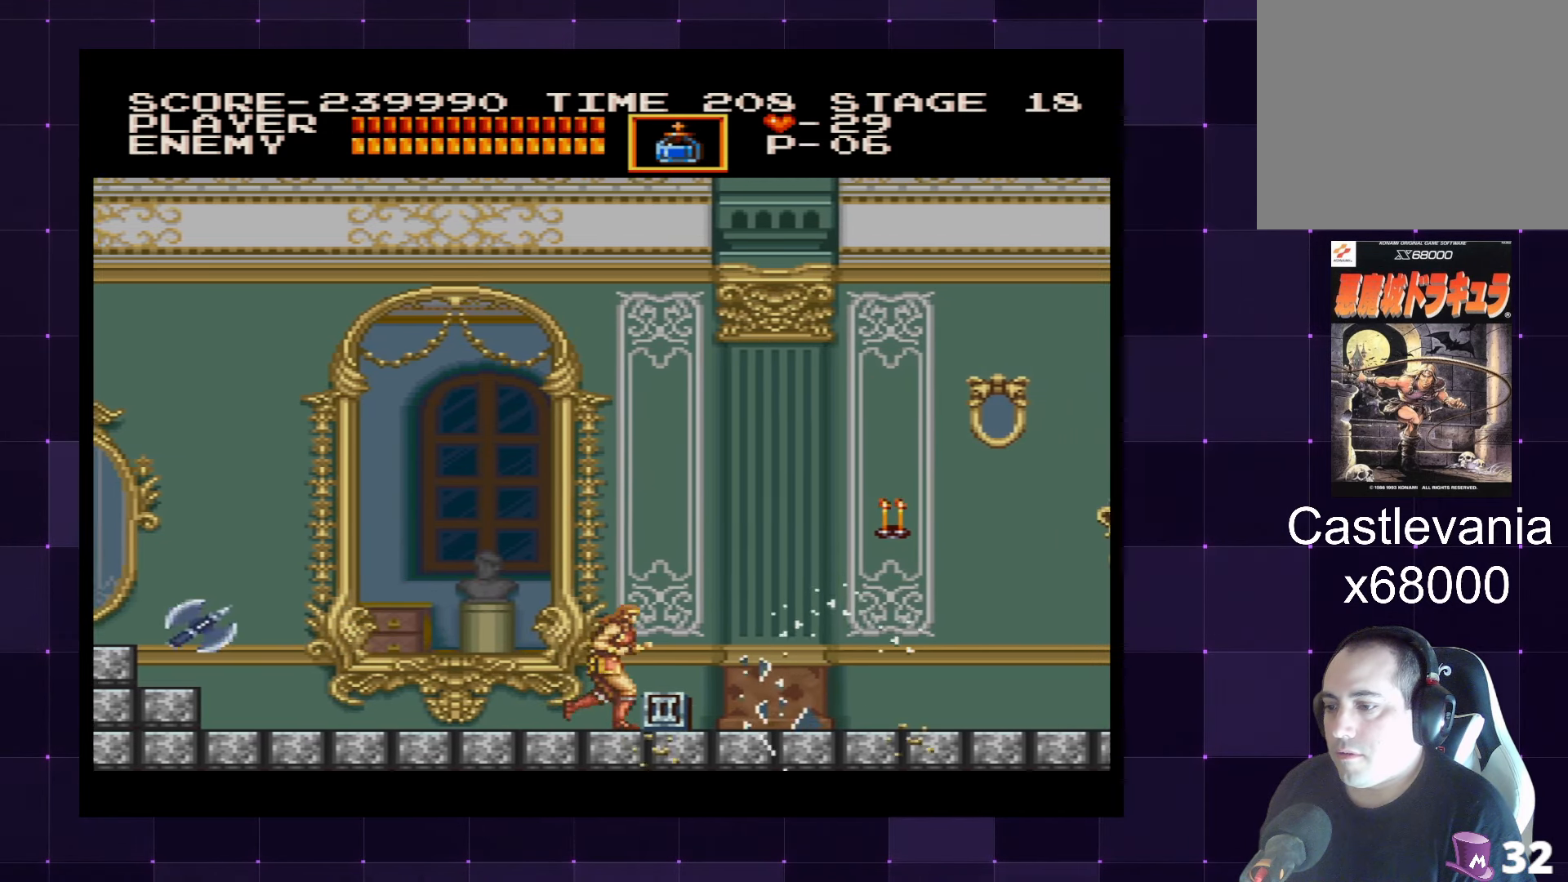
{"buttons": [], "left_stick": "center", "right_stick": "center", "events": [[283, "DPAD_RIGHT", "up"], [366, "CROSS", "down"], [500, "CROSS", "up"]]}
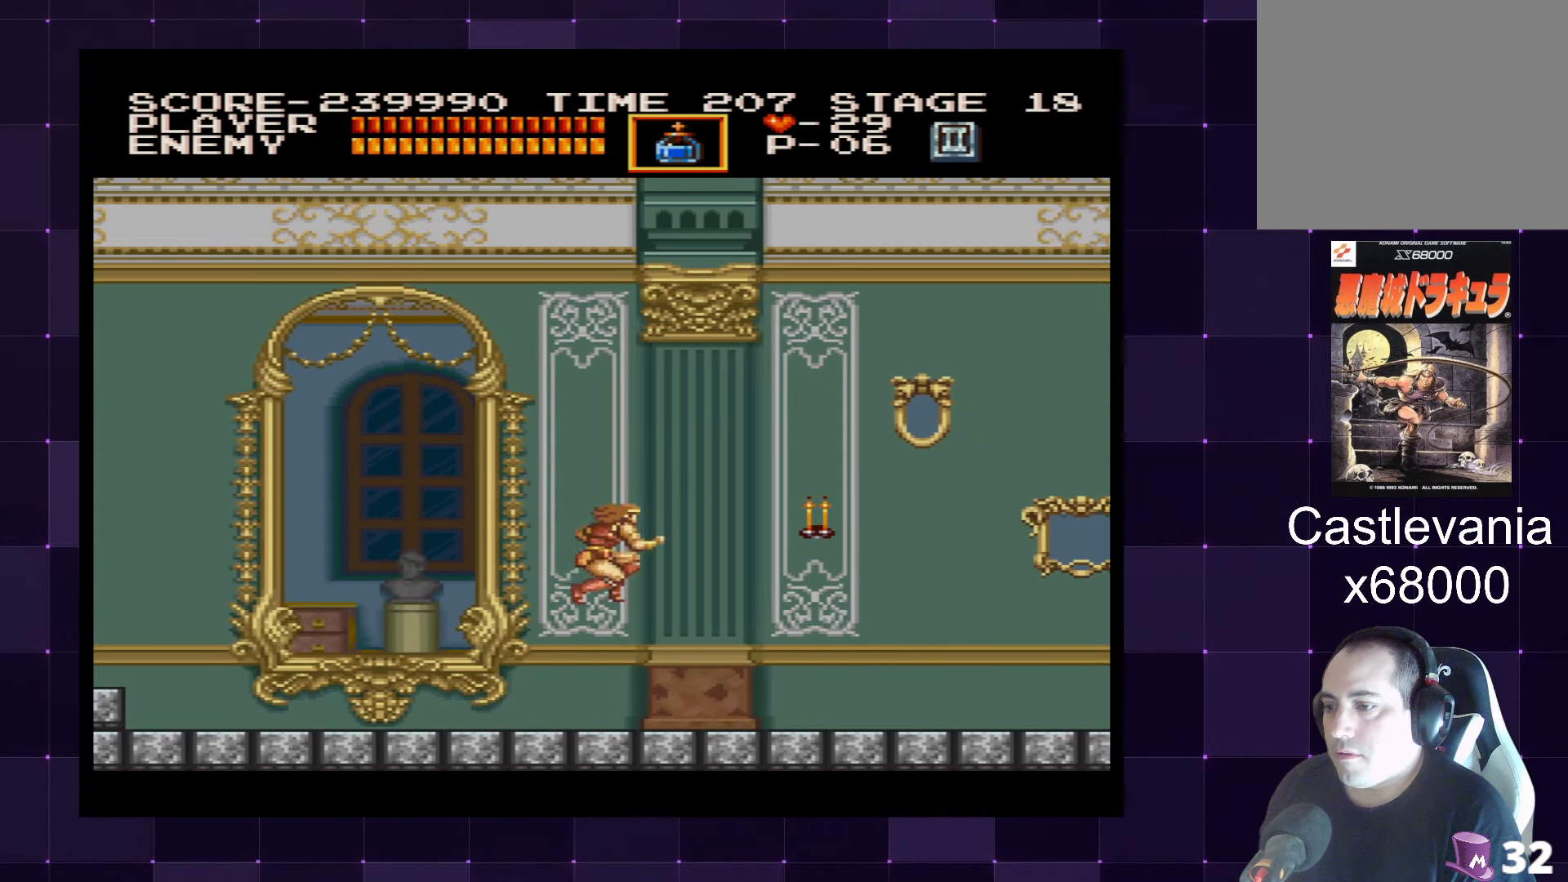
{"buttons": ["DPAD_RIGHT"], "left_stick": "center", "right_stick": "center", "events": [[66, "SQUARE", "down"], [183, "SQUARE", "up"], [216, "DPAD_RIGHT", "down"]]}
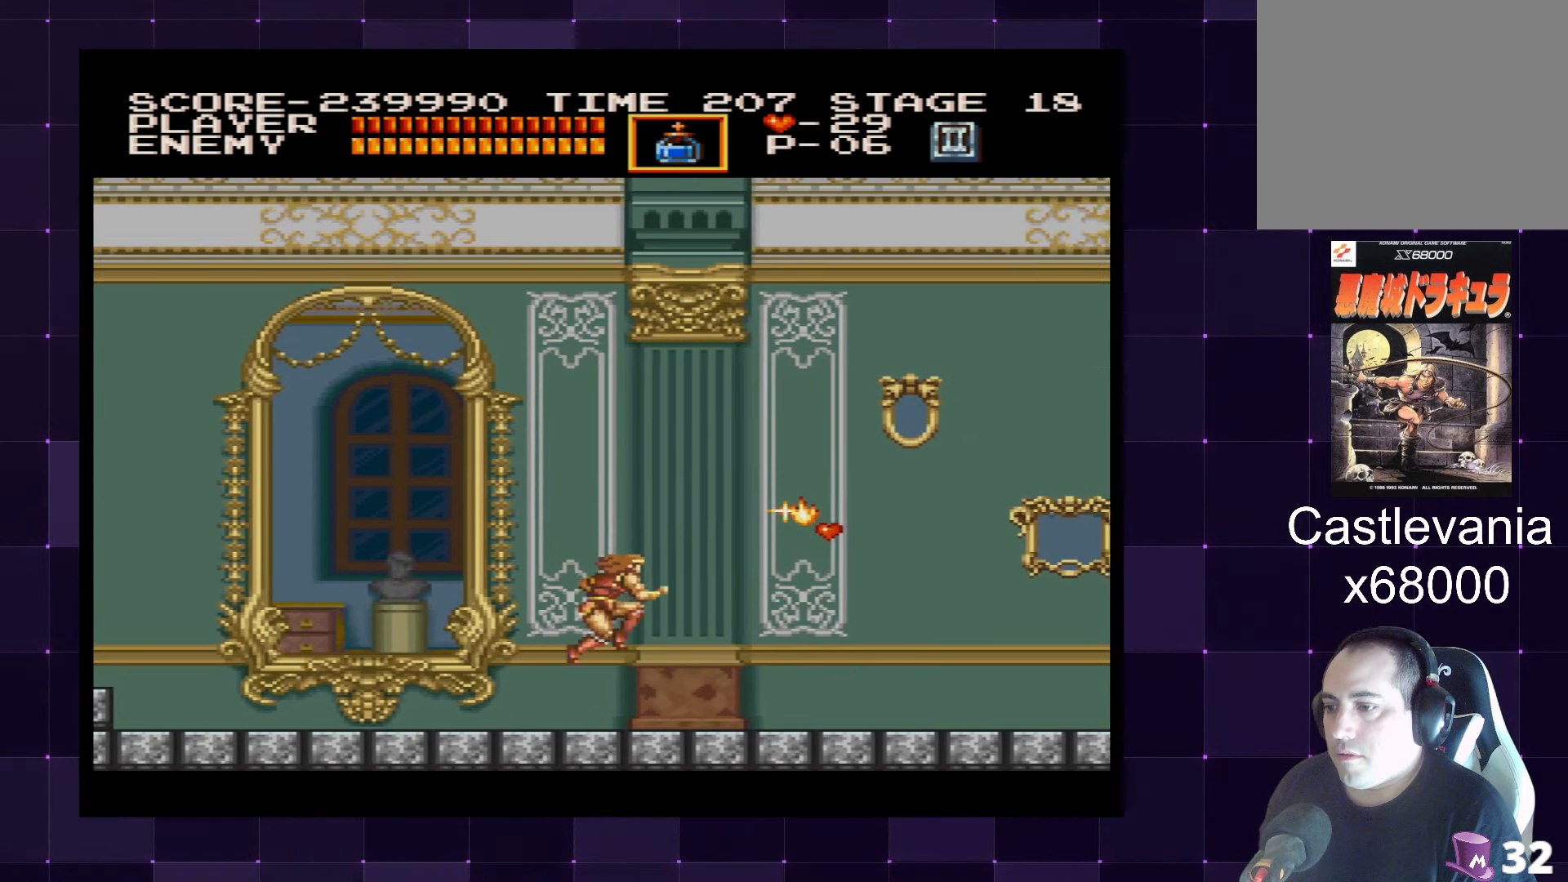
{"buttons": ["DPAD_RIGHT"], "left_stick": "center", "right_stick": "center", "events": []}
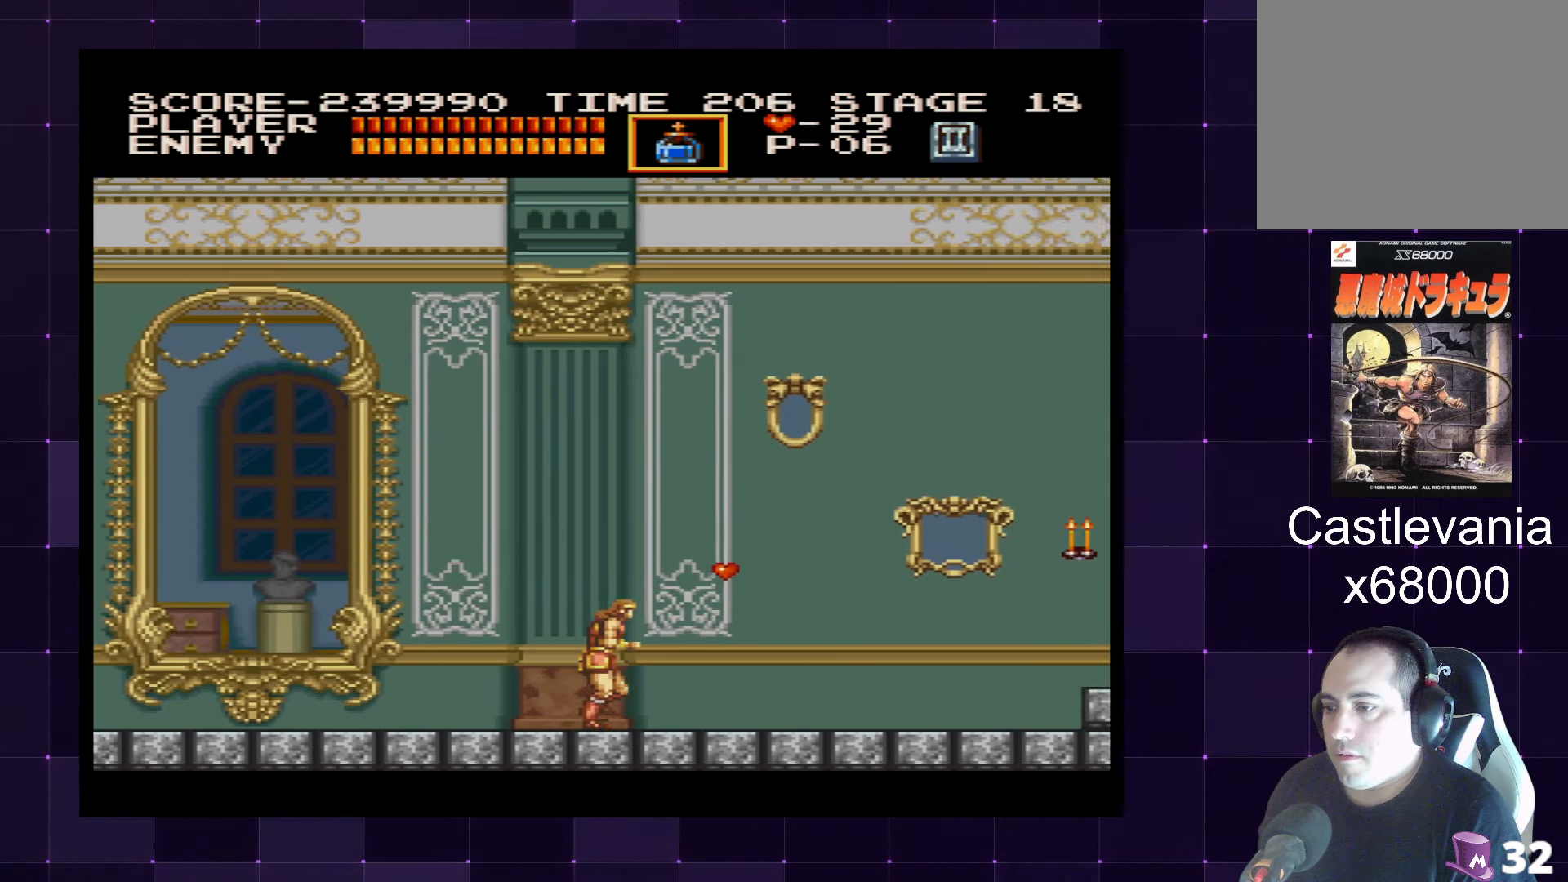
{"buttons": [], "left_stick": "center", "right_stick": "center", "events": [[416, "DPAD_RIGHT", "up"]]}
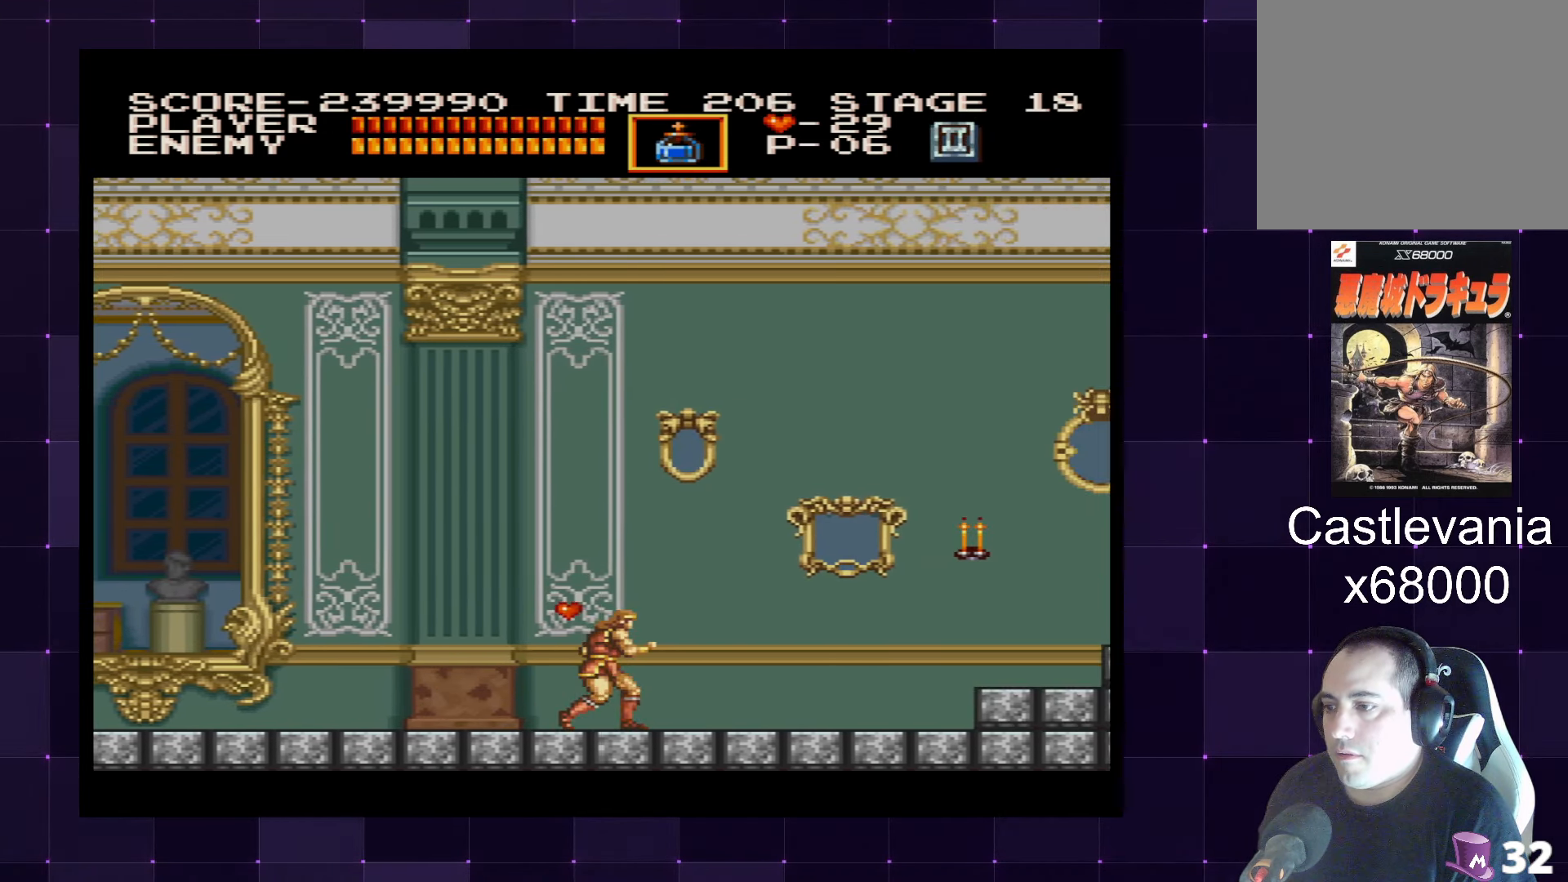
{"buttons": [], "left_stick": "center", "right_stick": "center", "events": [[166, "SQUARE", "down"], [266, "SQUARE", "up"]]}
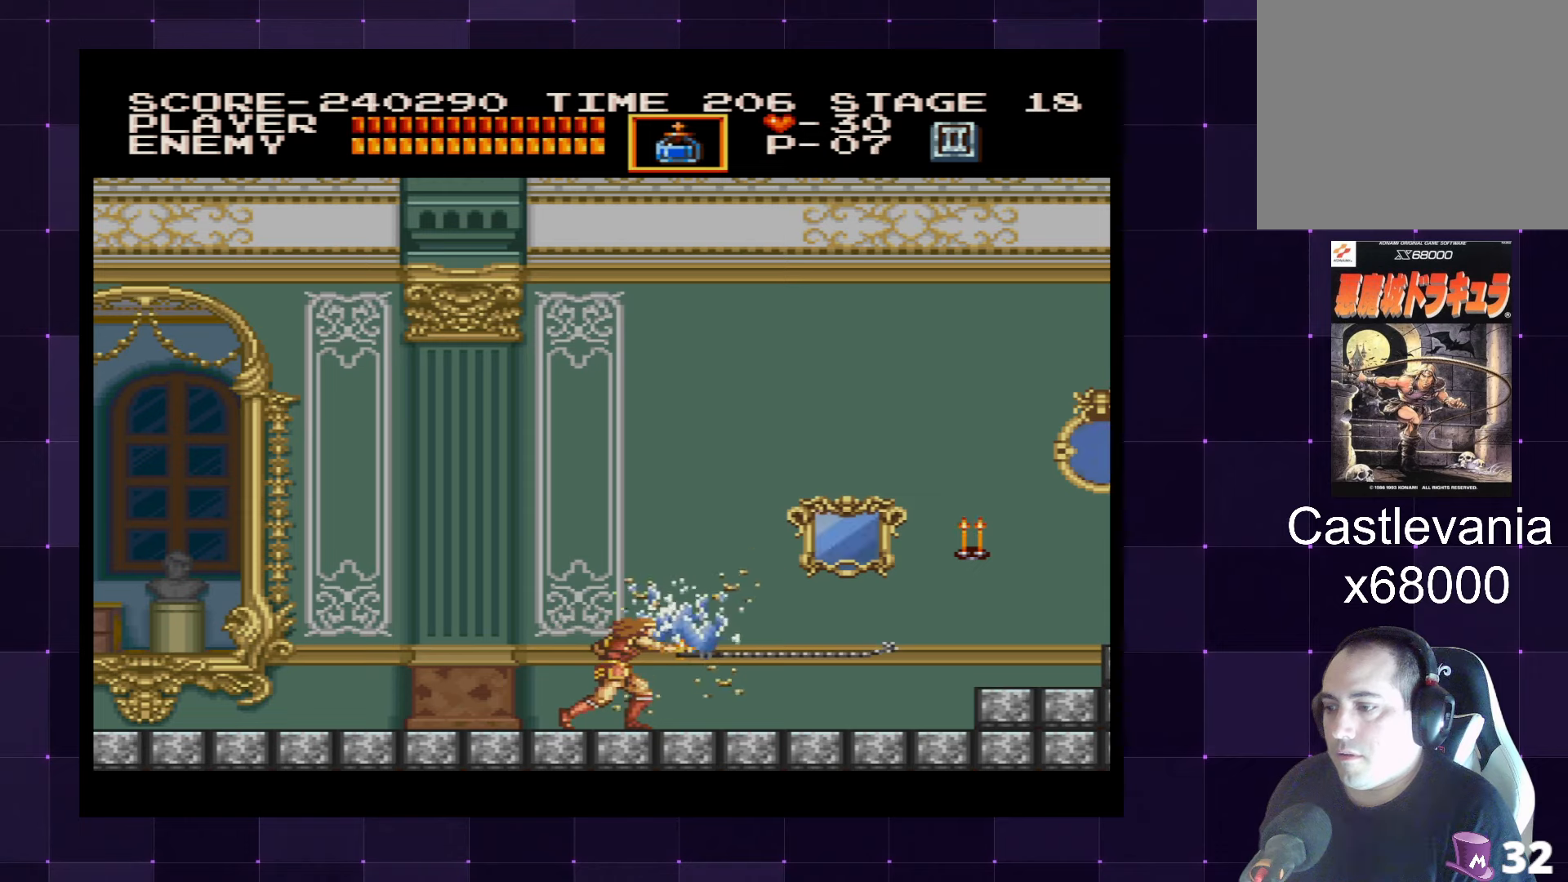
{"buttons": [], "left_stick": "center", "right_stick": "center", "events": [[100, "CROSS", "down"], [217, "CROSS", "up"], [333, "SQUARE", "down"], [433, "SQUARE", "up"]]}
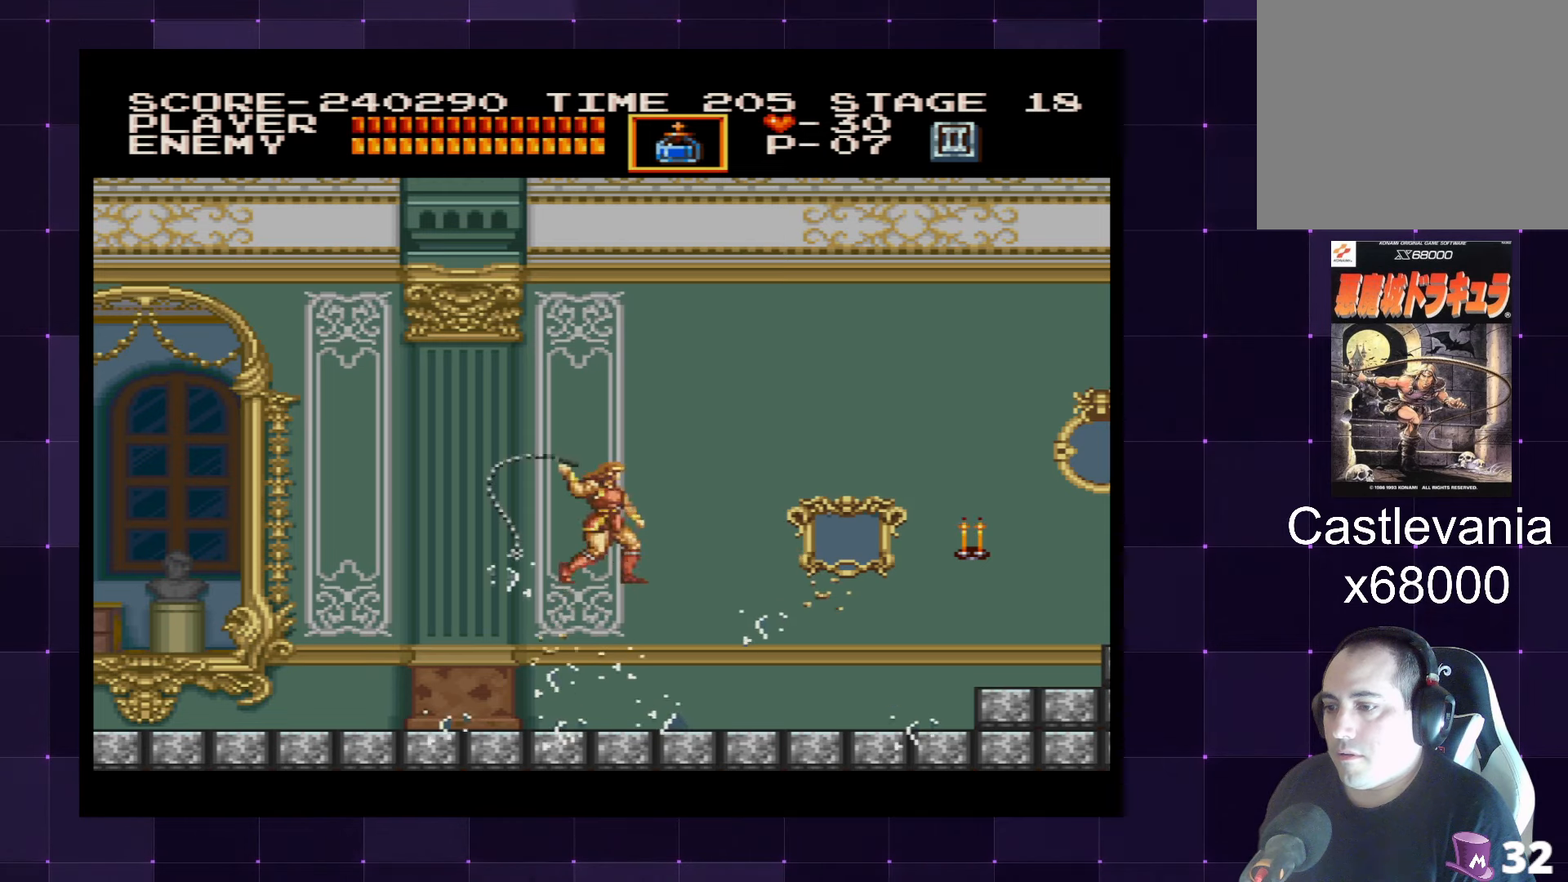
{"buttons": ["DPAD_RIGHT"], "left_stick": "center", "right_stick": "center", "events": [[50, "DPAD_RIGHT", "down"], [367, "CROSS", "down"], [483, "CROSS", "up"]]}
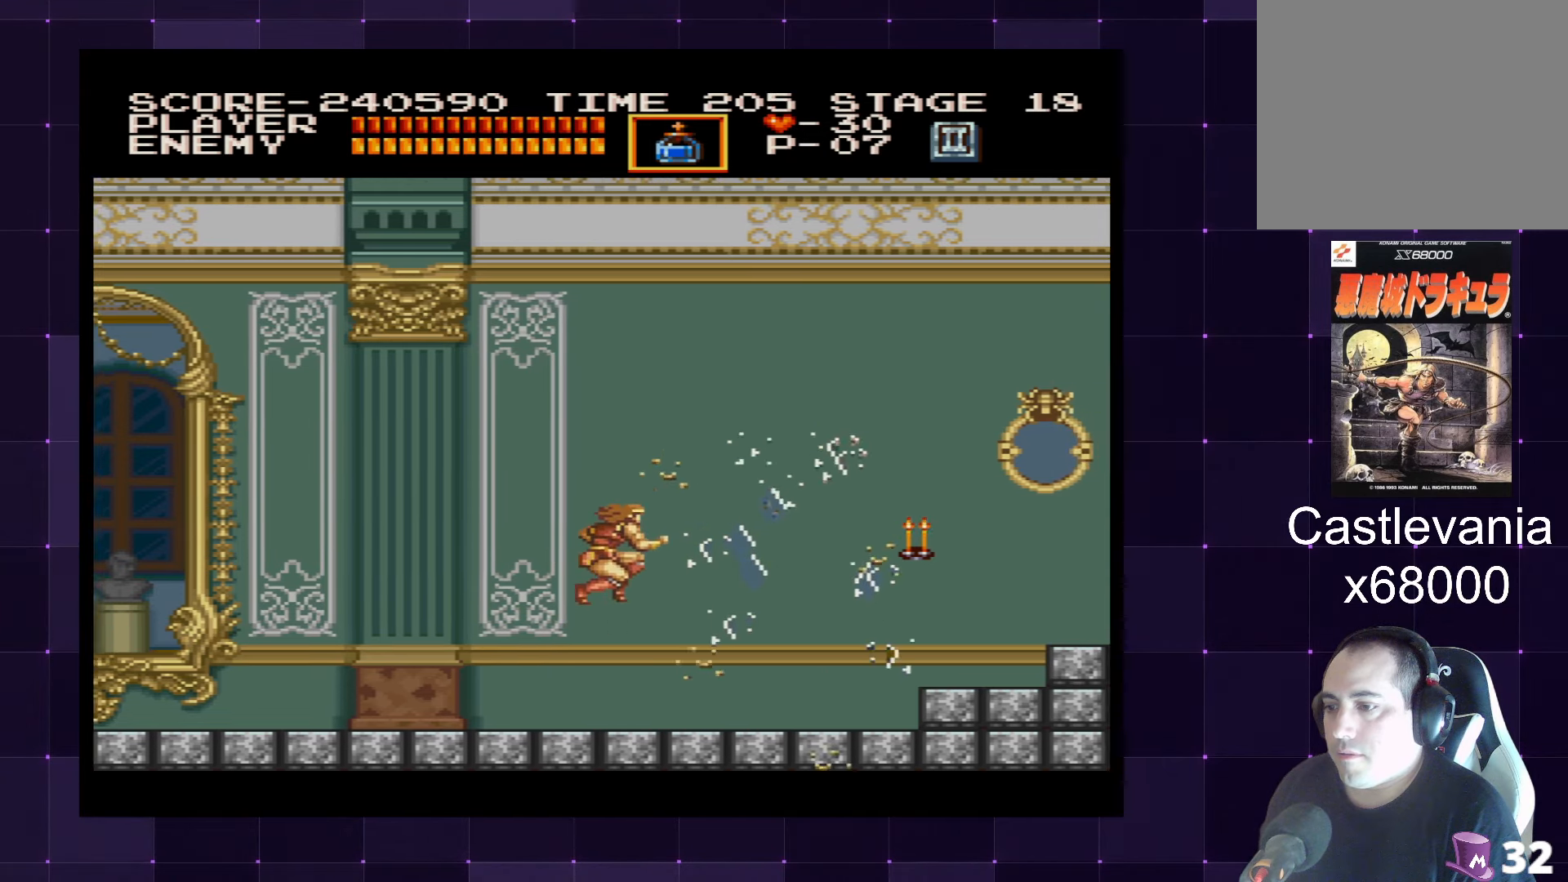
{"buttons": ["DPAD_RIGHT"], "left_stick": "center", "right_stick": "center", "events": [[83, "SQUARE", "down"], [183, "SQUARE", "up"]]}
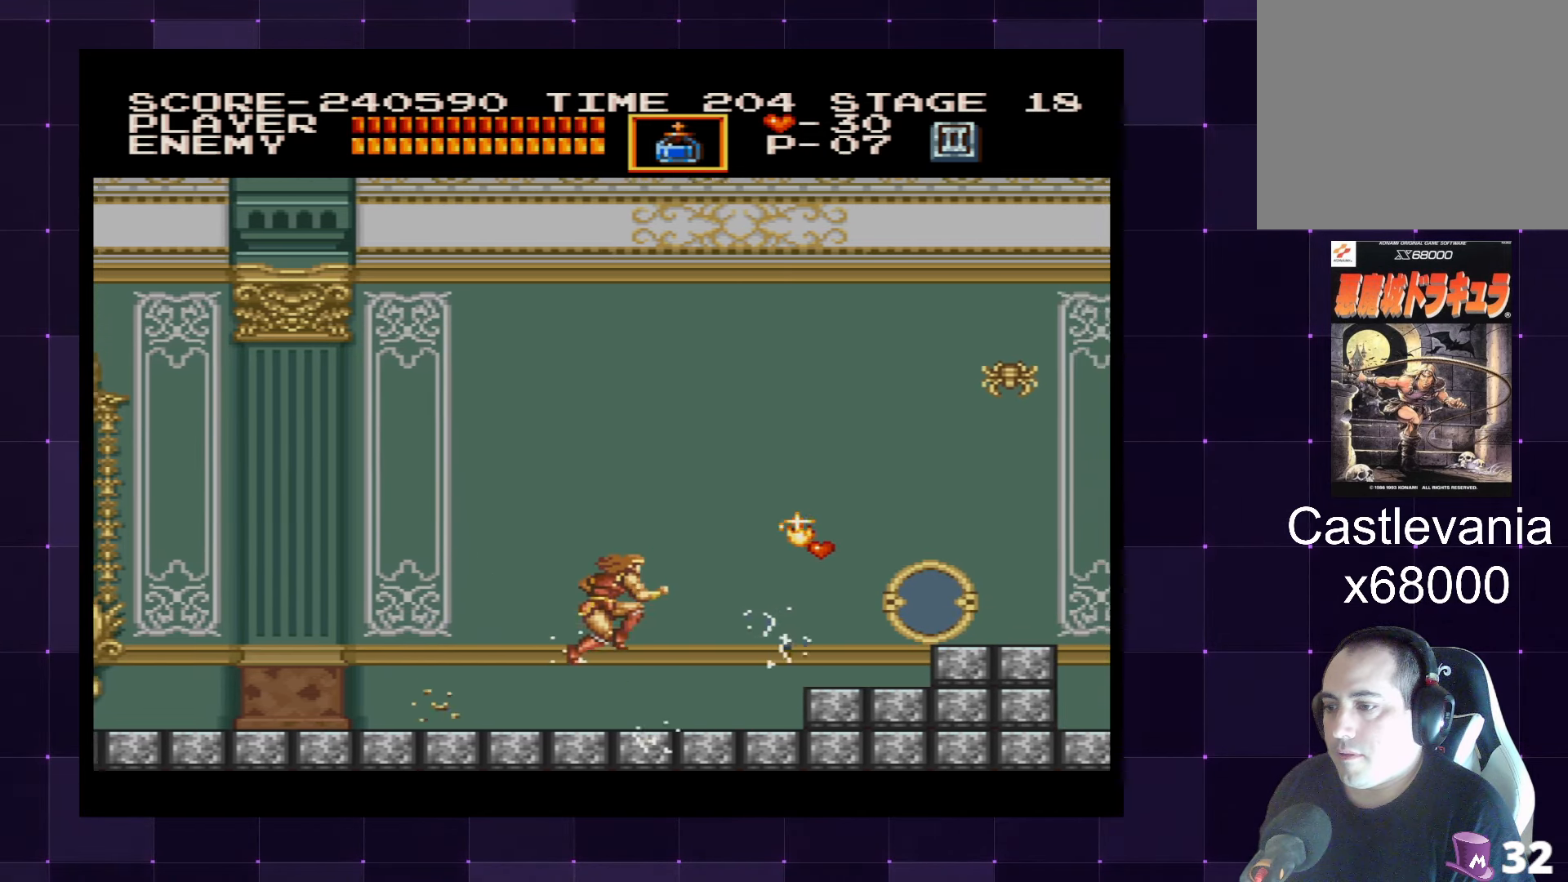
{"buttons": [], "left_stick": "center", "right_stick": "center", "events": [[183, "SQUARE", "down"], [283, "DPAD_RIGHT", "up"], [300, "SQUARE", "up"]]}
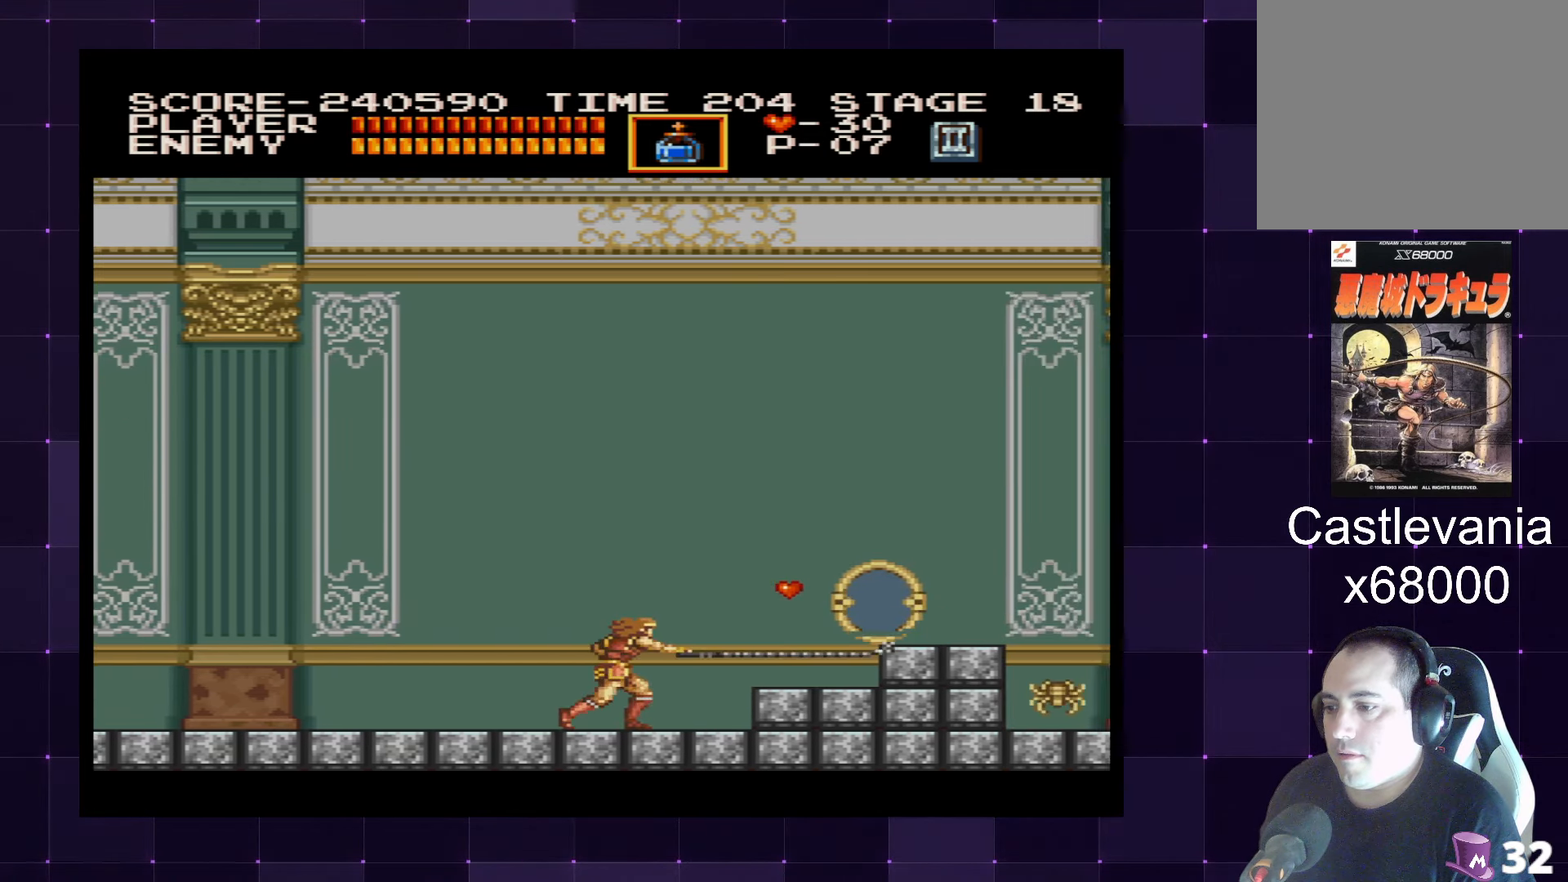
{"buttons": [], "left_stick": "center", "right_stick": "center", "events": [[117, "SQUARE", "down"], [200, "SQUARE", "up"], [267, "SQUARE", "down"], [367, "SQUARE", "up"]]}
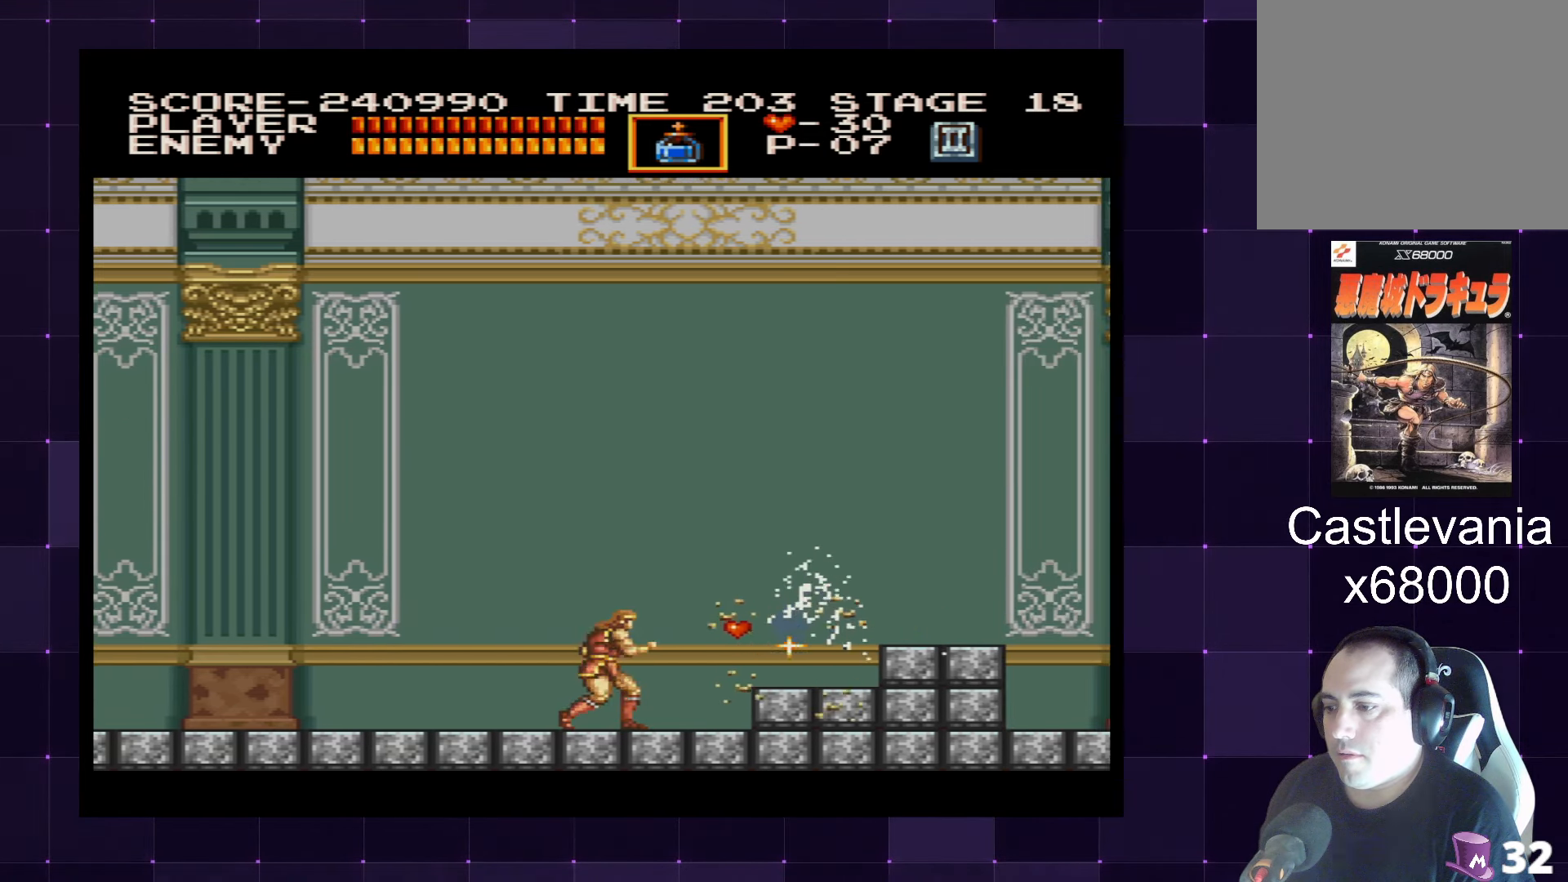
{"buttons": ["DPAD_RIGHT"], "left_stick": "center", "right_stick": "center", "events": [[67, "DPAD_RIGHT", "down"]]}
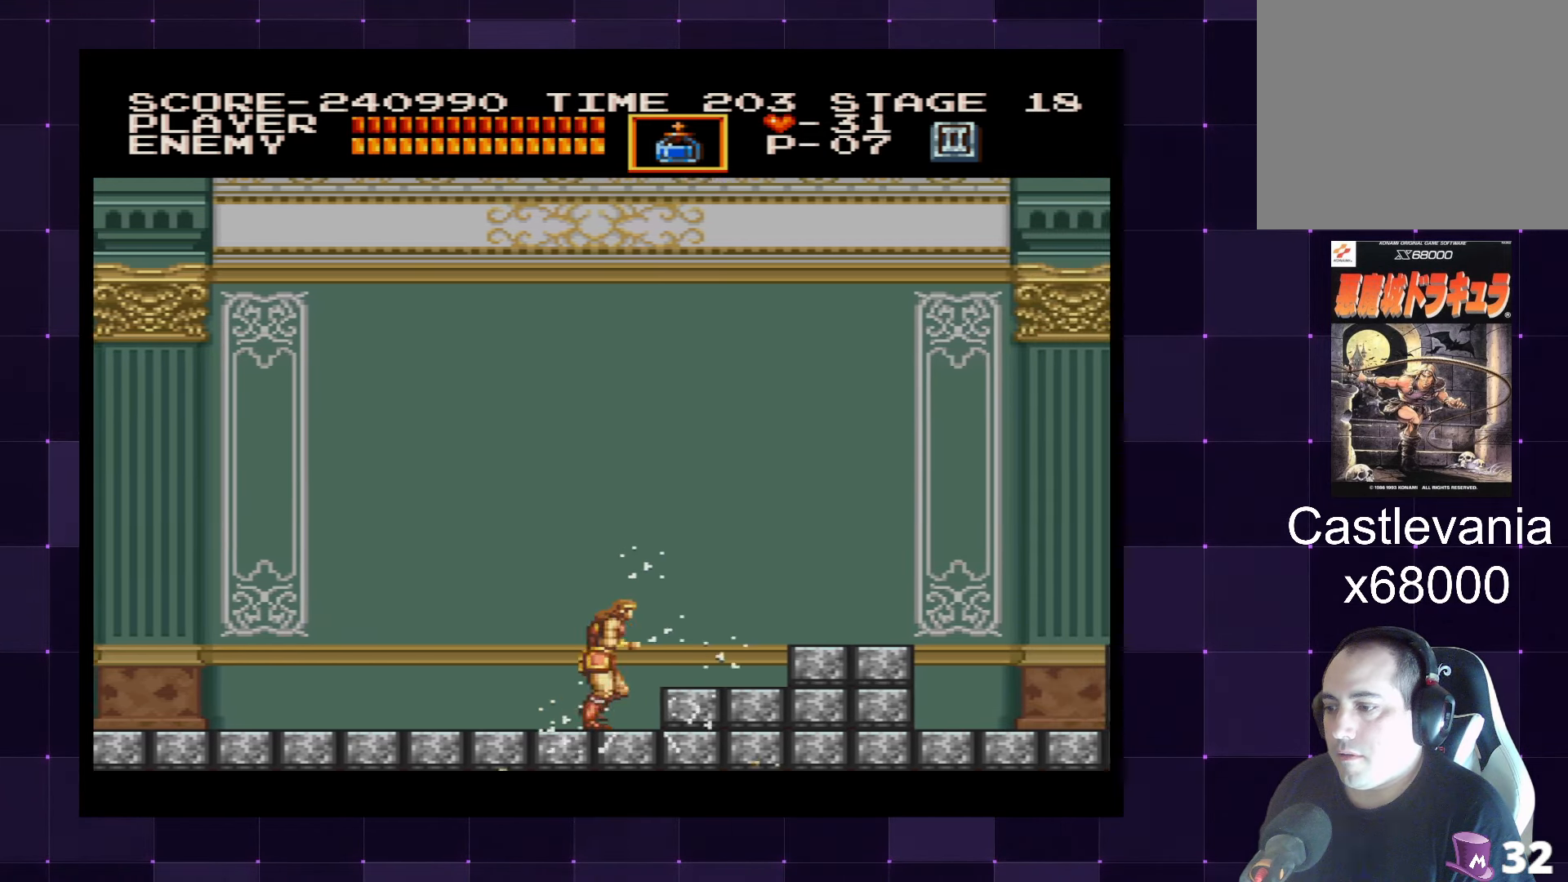
{"buttons": ["DPAD_RIGHT"], "left_stick": "center", "right_stick": "center", "events": [[33, "CROSS", "down"], [150, "CROSS", "up"]]}
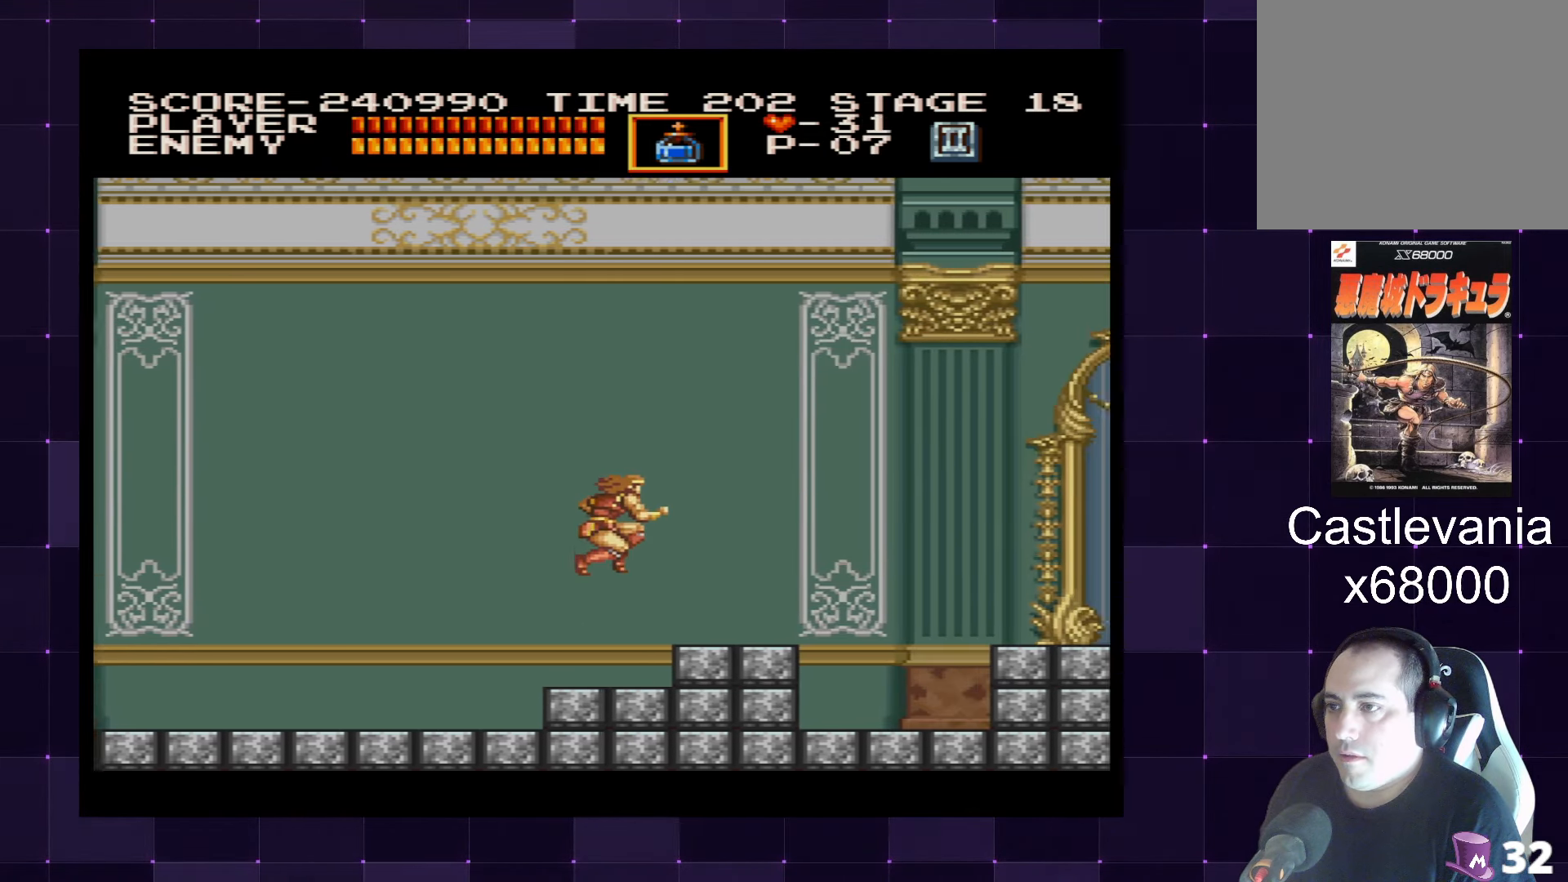
{"buttons": ["DPAD_RIGHT"], "left_stick": "center", "right_stick": "center", "events": [[200, "CROSS", "down"], [333, "CROSS", "up"]]}
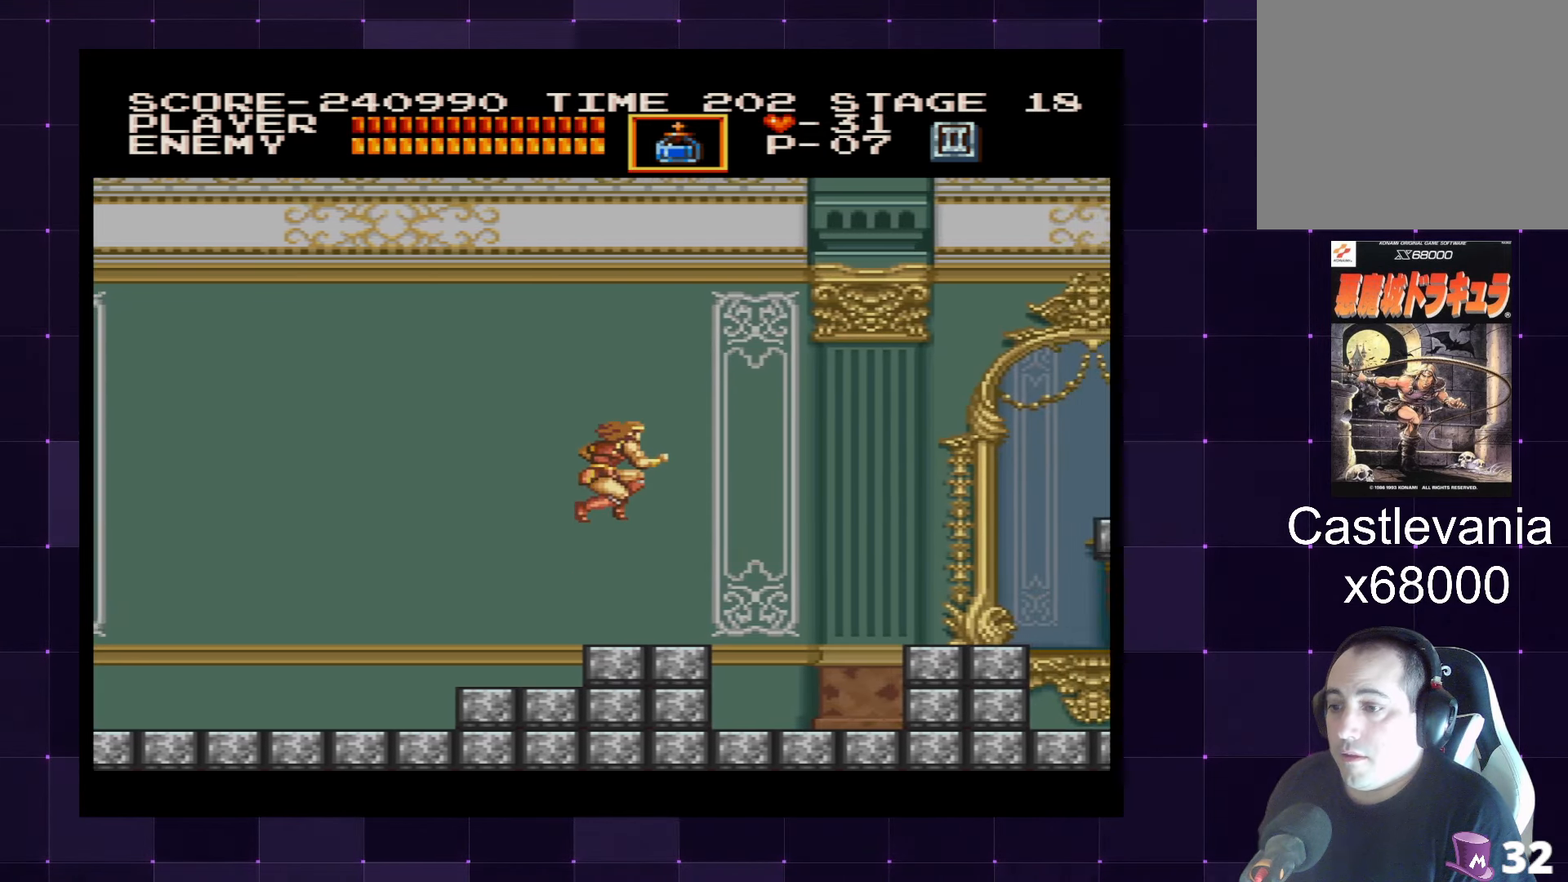
{"buttons": ["DPAD_RIGHT"], "left_stick": "center", "right_stick": "center", "events": [[200, "DPAD_RIGHT", "up"], [450, "DPAD_RIGHT", "down"]]}
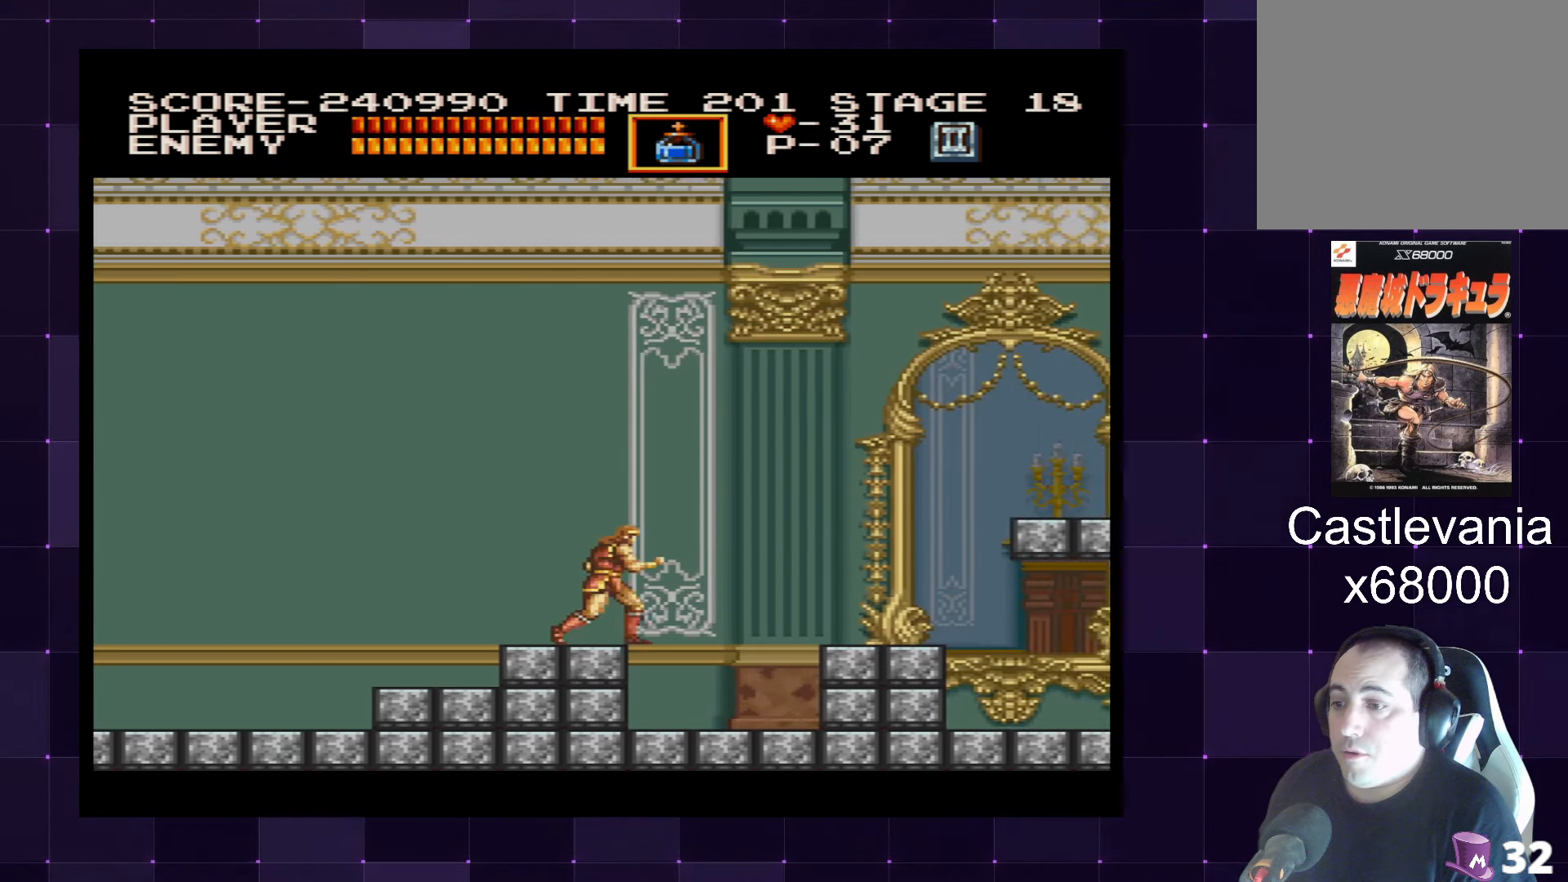
{"buttons": ["DPAD_RIGHT"], "left_stick": "center", "right_stick": "center", "events": []}
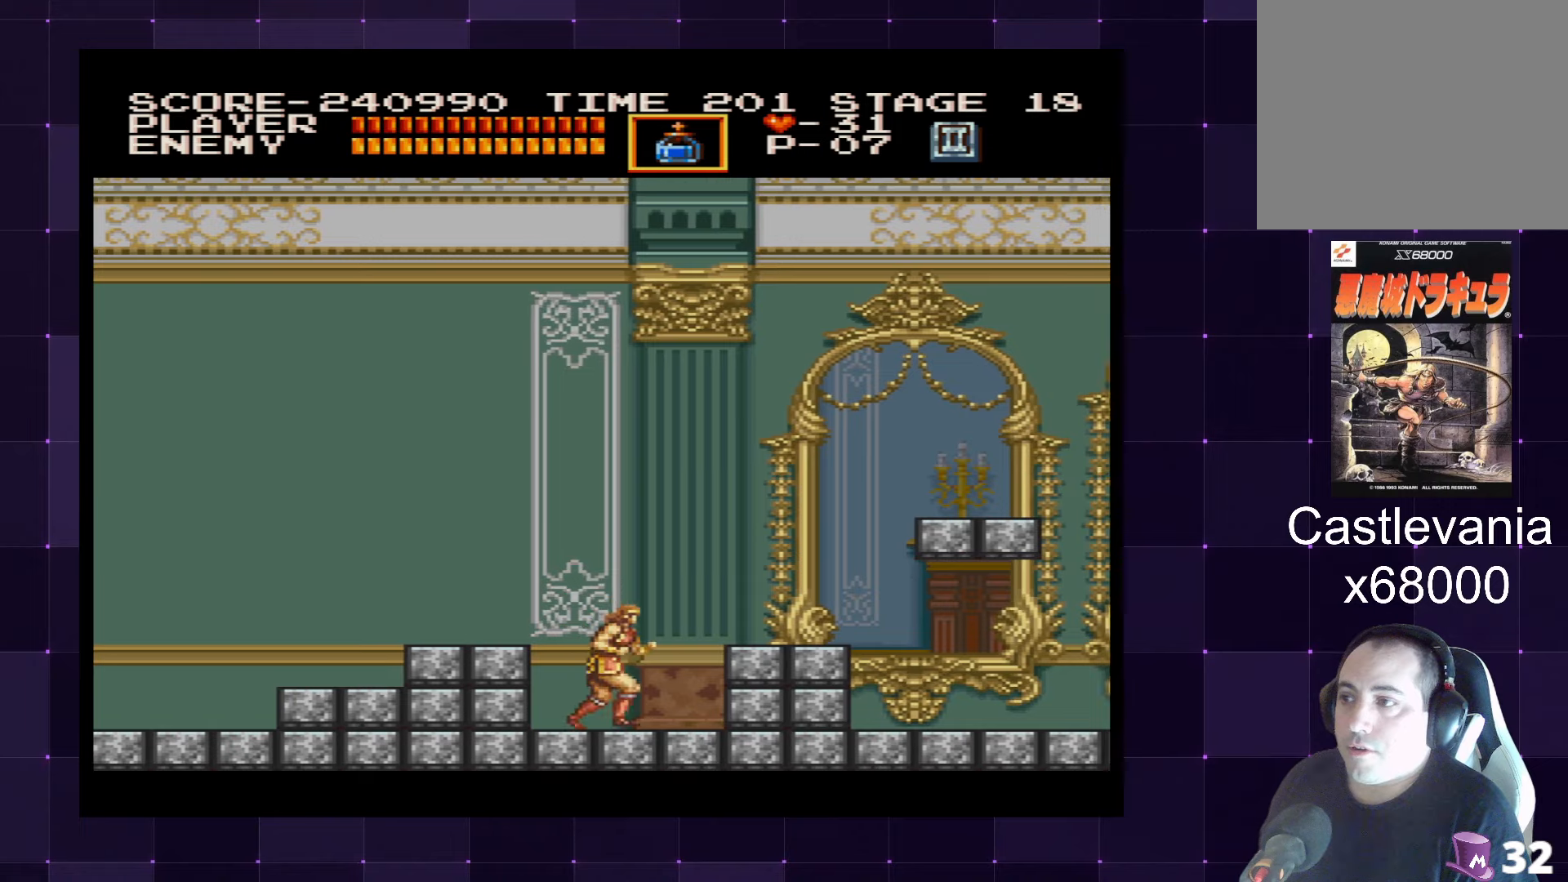
{"buttons": [], "left_stick": "center", "right_stick": "center", "events": [[100, "CROSS", "down"], [217, "CROSS", "up"], [467, "DPAD_RIGHT", "up"]]}